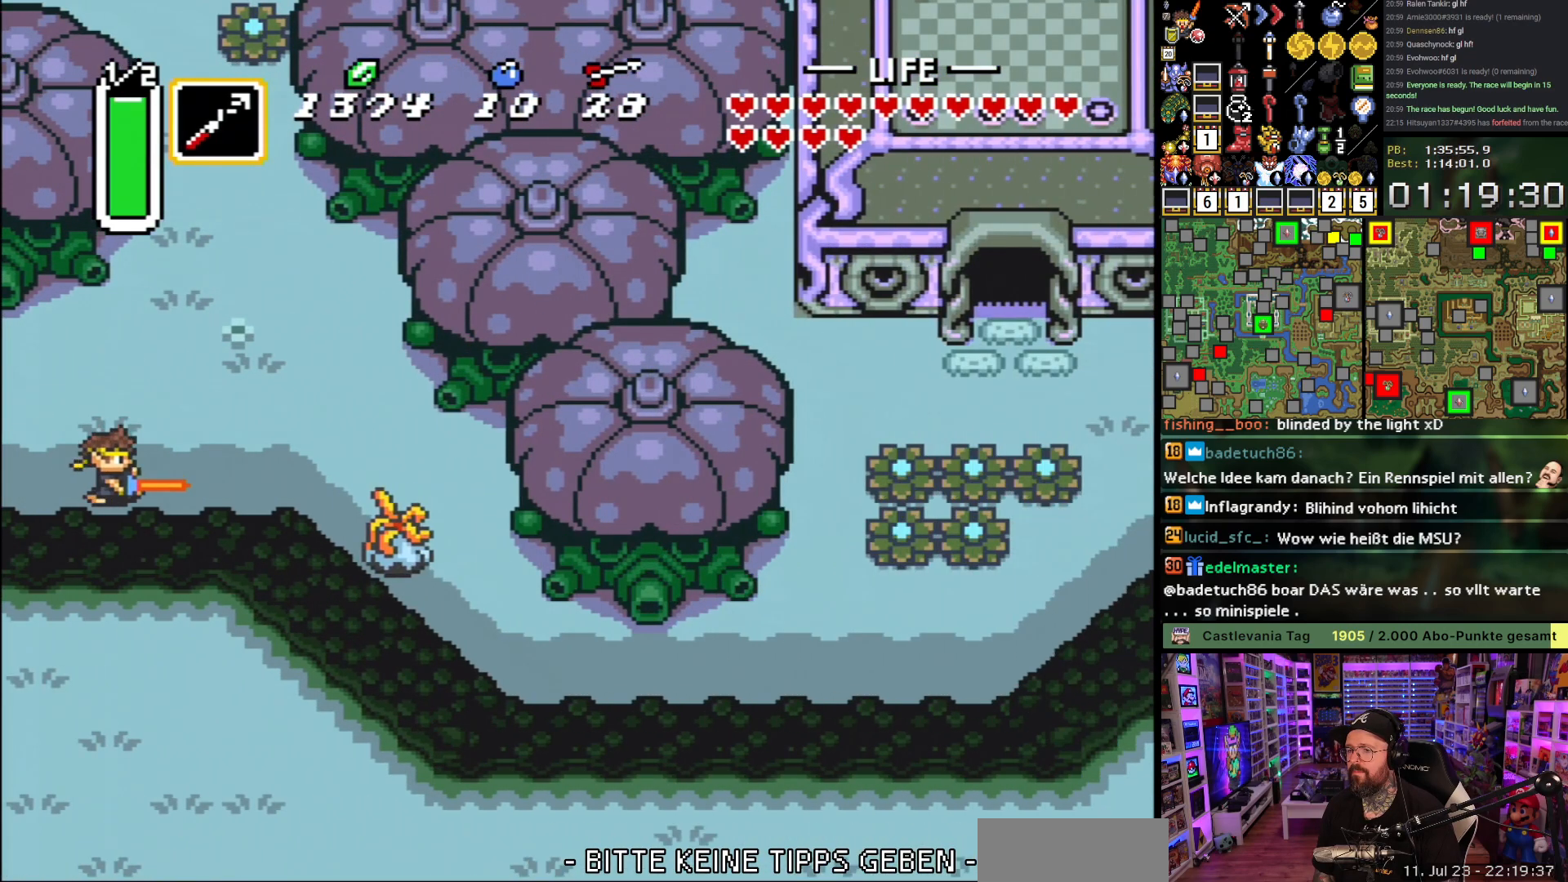
Gameplay with a controller (Nintendo layout); each line is a JSON object with the inputs held at the frame after it. "events" lists button and stick changes between this image and that frame as [ms after this image, input, new state], when the widget could be followed in between. Not read: L3 R3.
{"buttons": ["DPAD_RIGHT"], "events": [[417, "Y", "down"], [483, "Y", "up"]]}
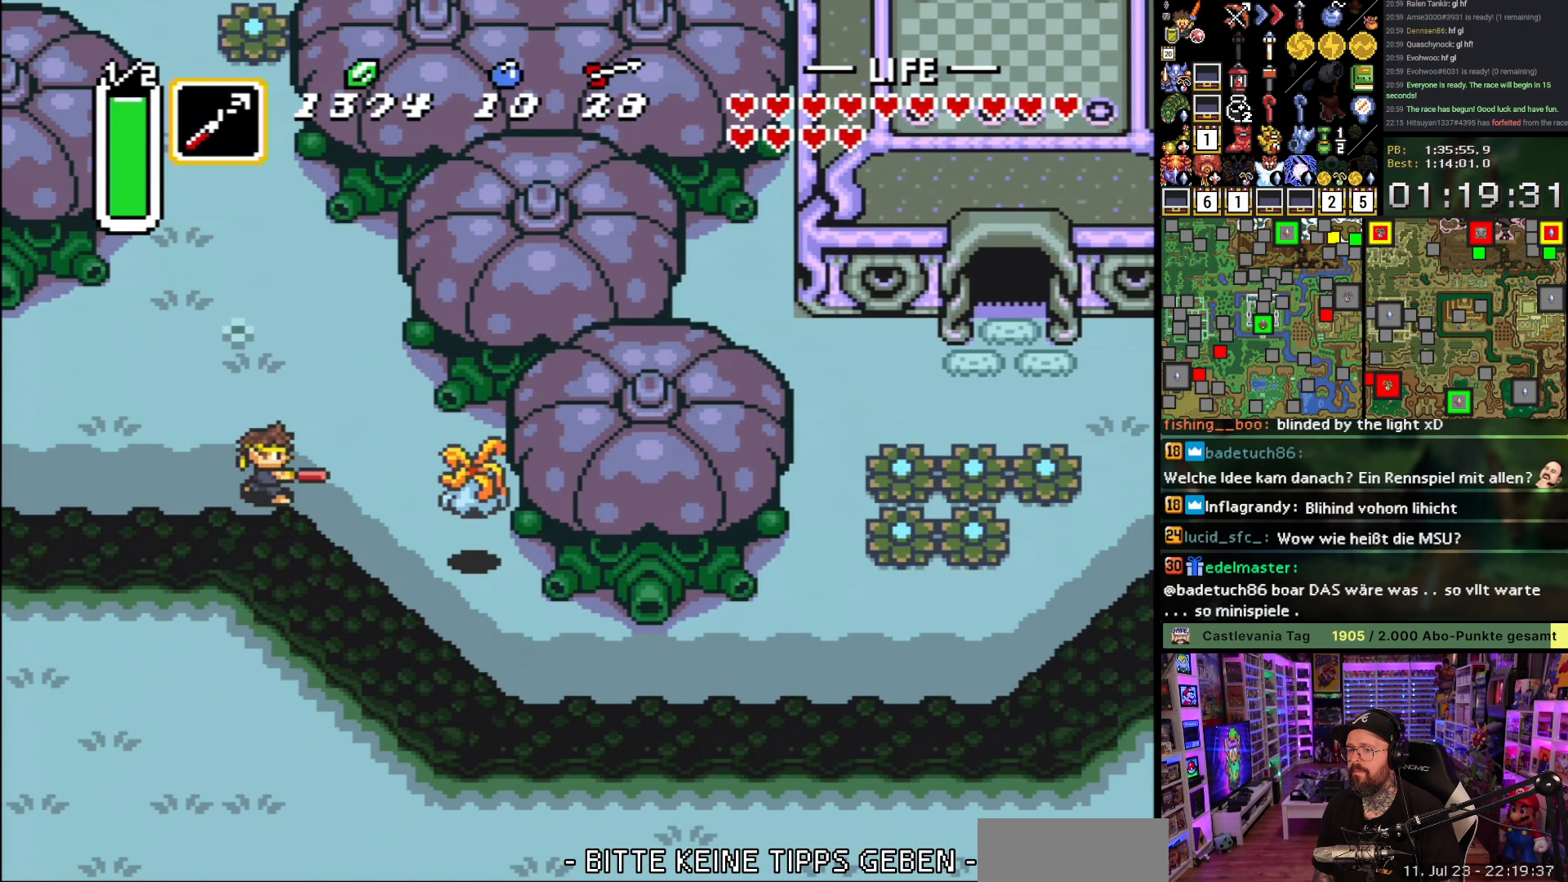
{"buttons": ["DPAD_DOWN", "DPAD_RIGHT"], "events": [[183, "DPAD_DOWN", "down"]]}
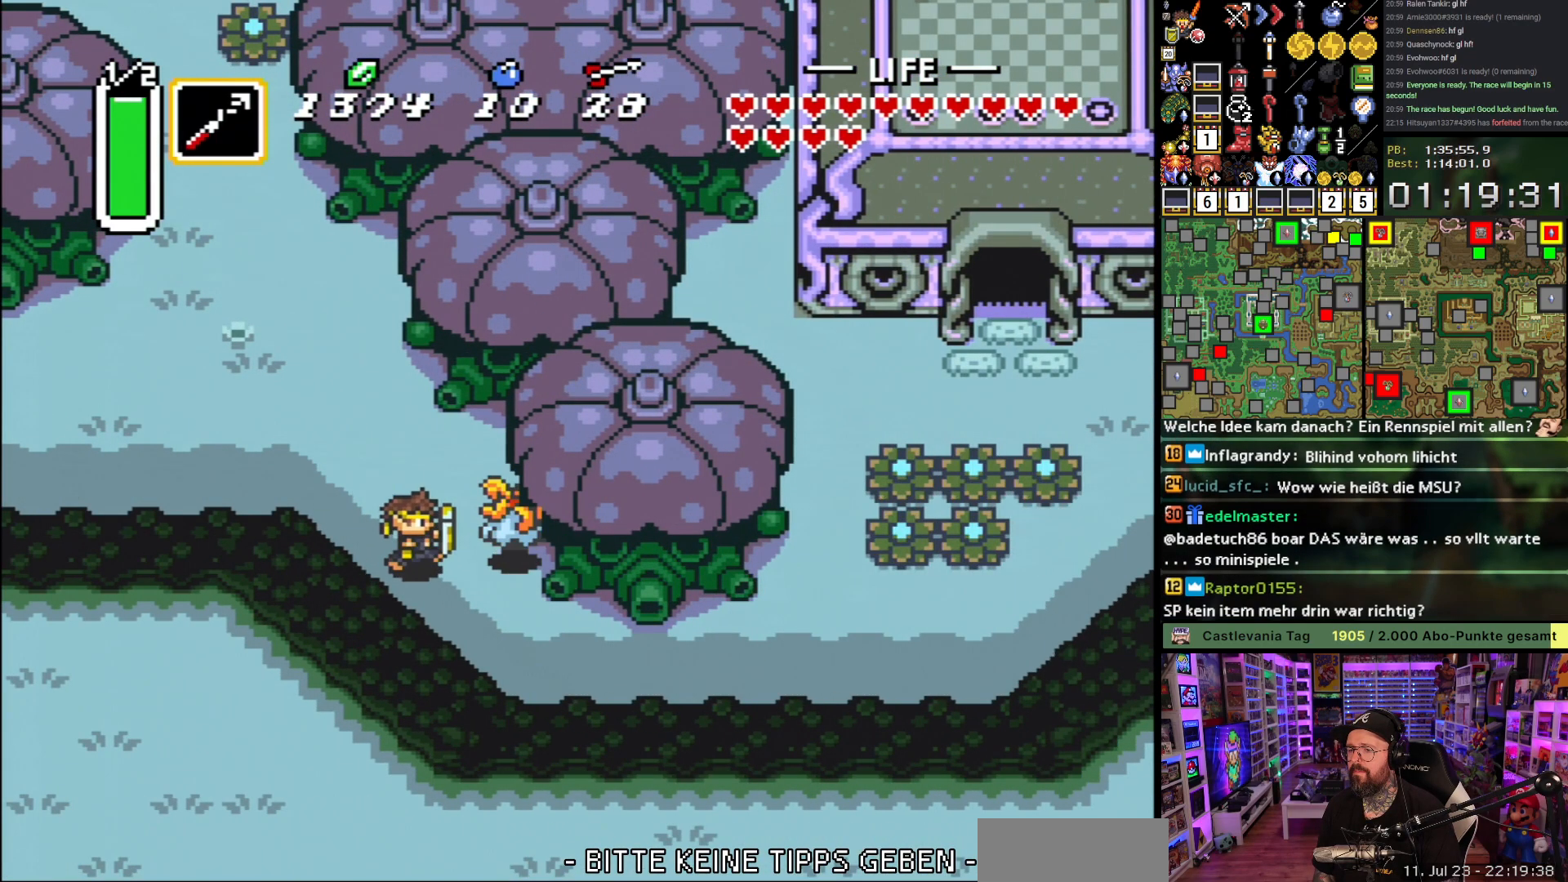
{"buttons": ["A"], "events": [[317, "A", "down"], [333, "DPAD_DOWN", "up"], [400, "DPAD_RIGHT", "up"]]}
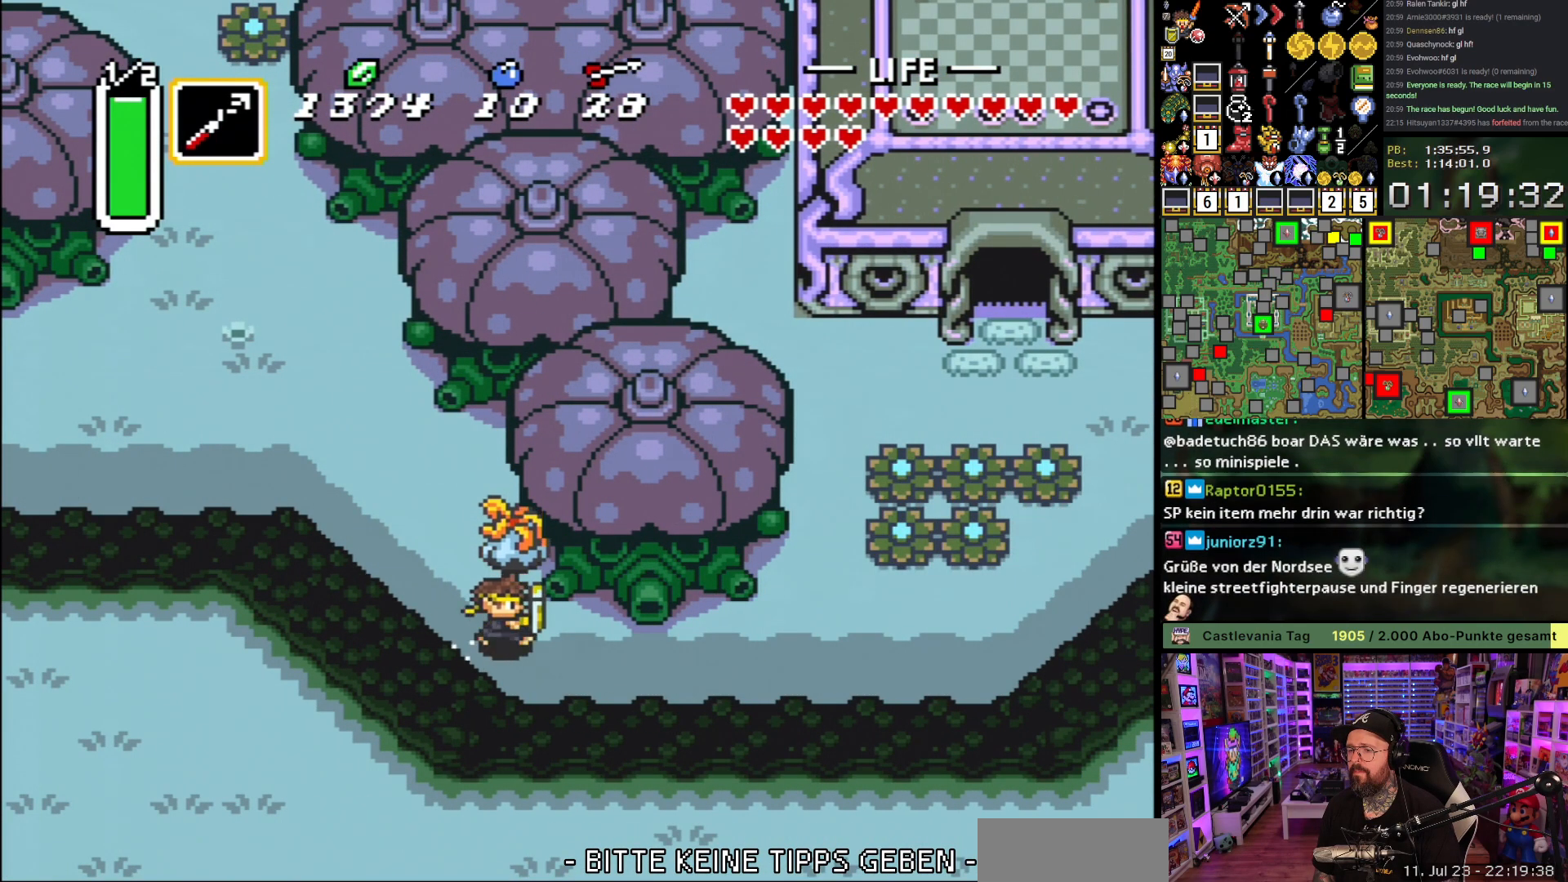
{"buttons": ["A"], "events": []}
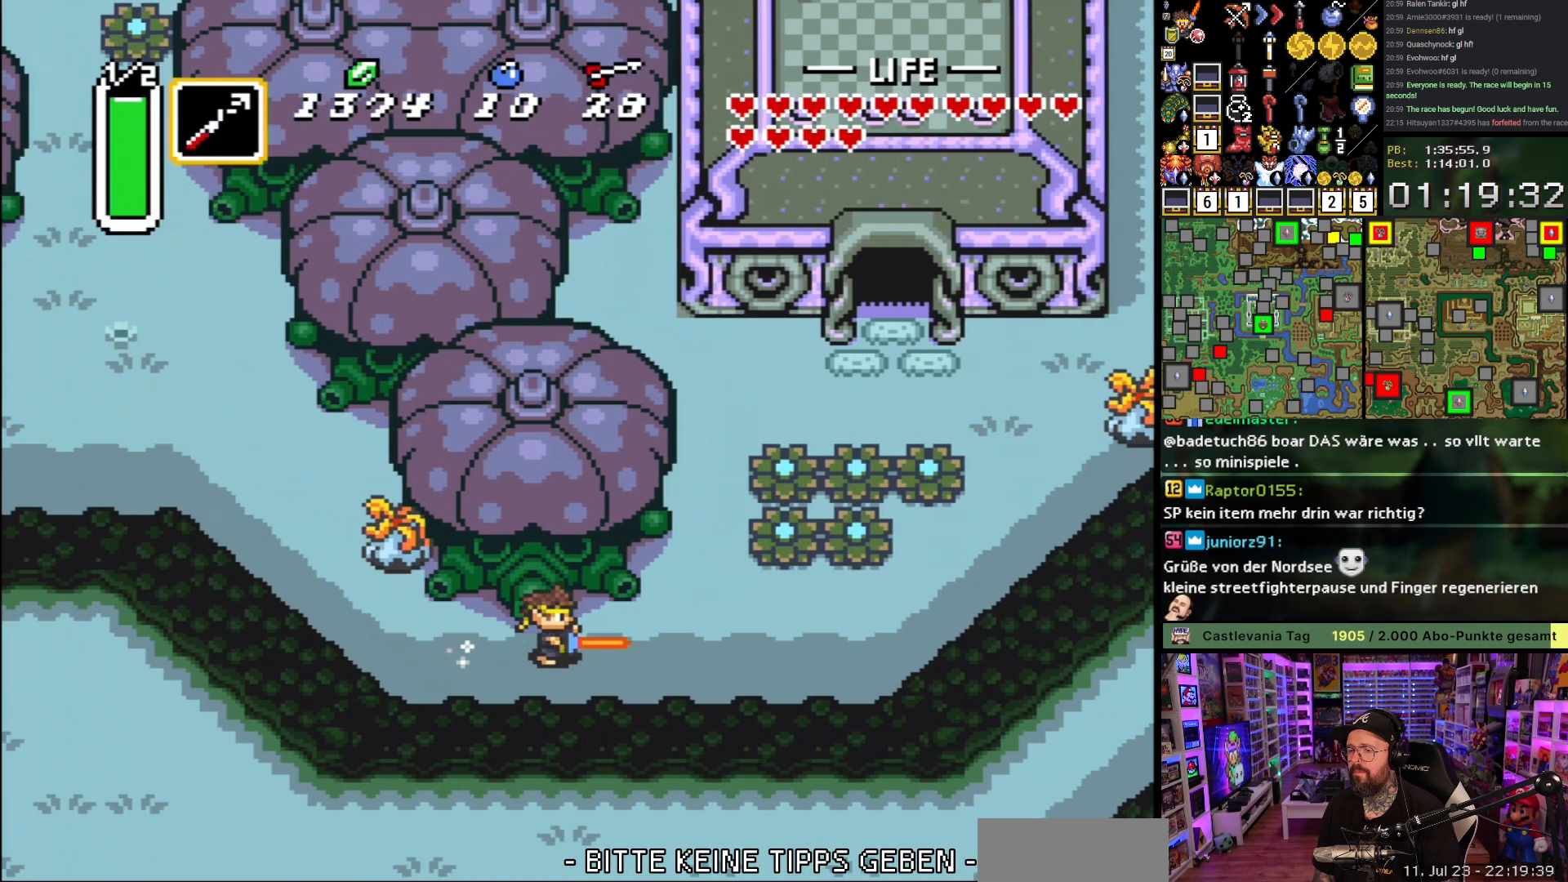
{"buttons": [], "events": [[483, "A", "up"]]}
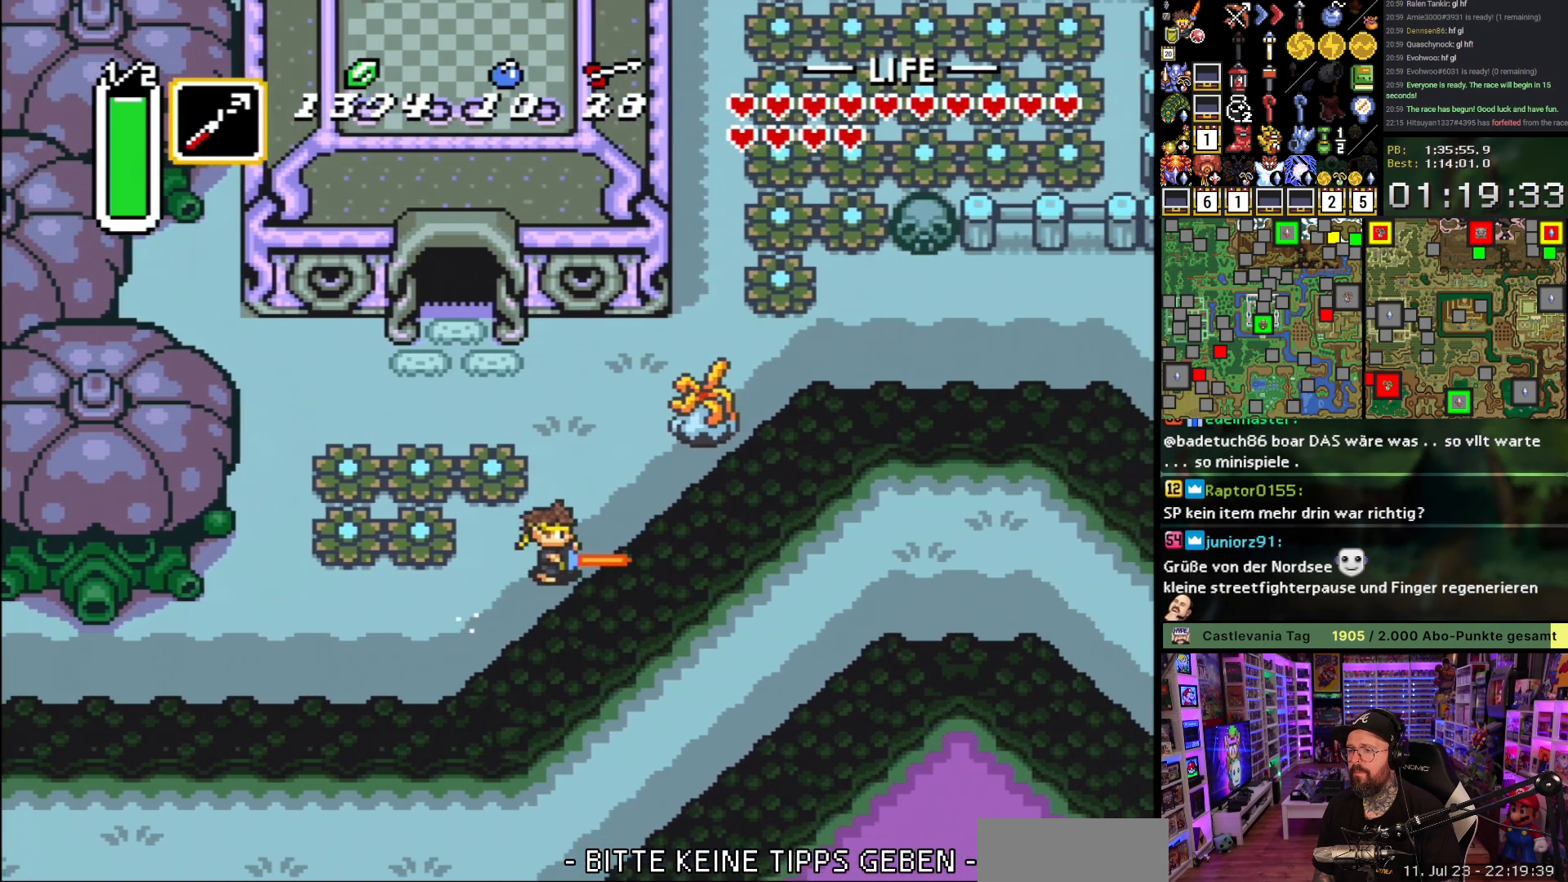
{"buttons": [], "events": []}
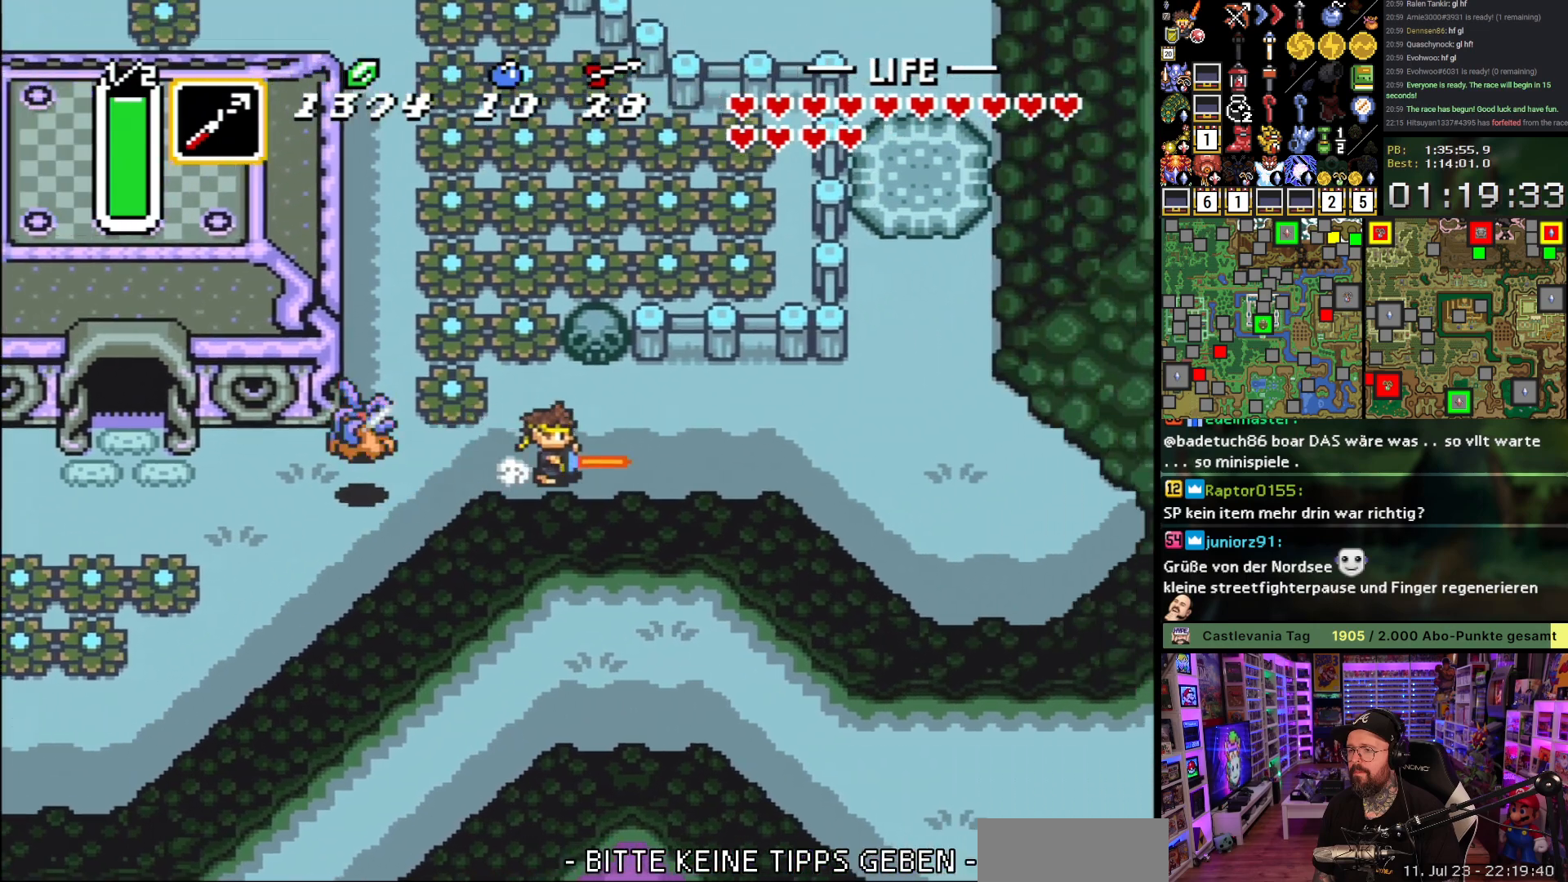
{"buttons": ["DPAD_UP"], "events": [[350, "DPAD_UP", "down"], [383, "Y", "down"], [433, "Y", "up"]]}
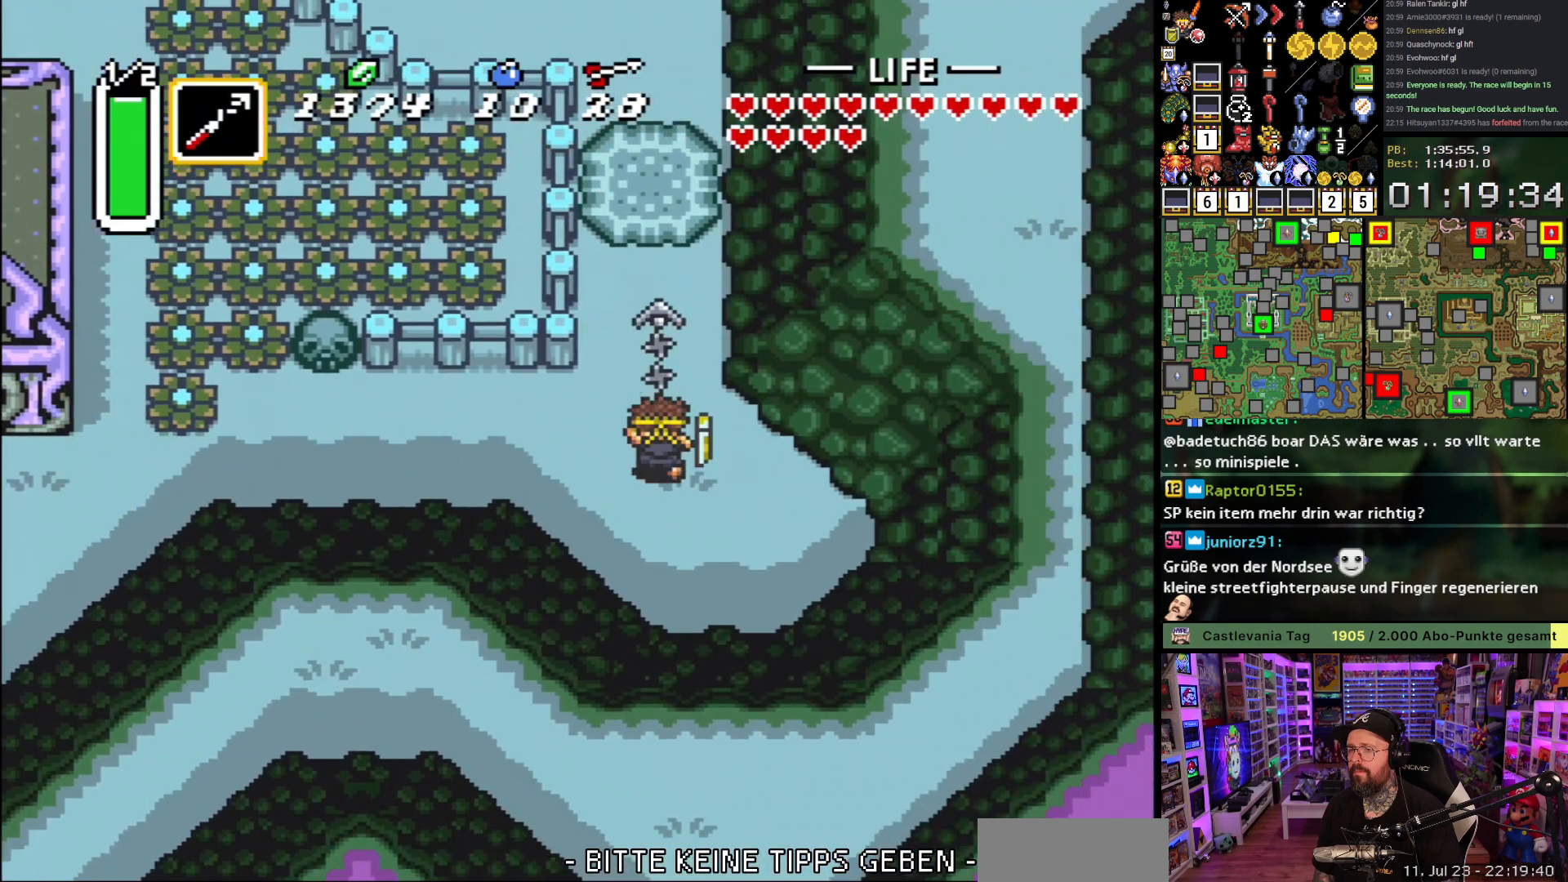
{"buttons": ["A"], "events": [[333, "A", "down"], [400, "DPAD_UP", "up"], [417, "DPAD_DOWN", "down"], [500, "DPAD_DOWN", "up"]]}
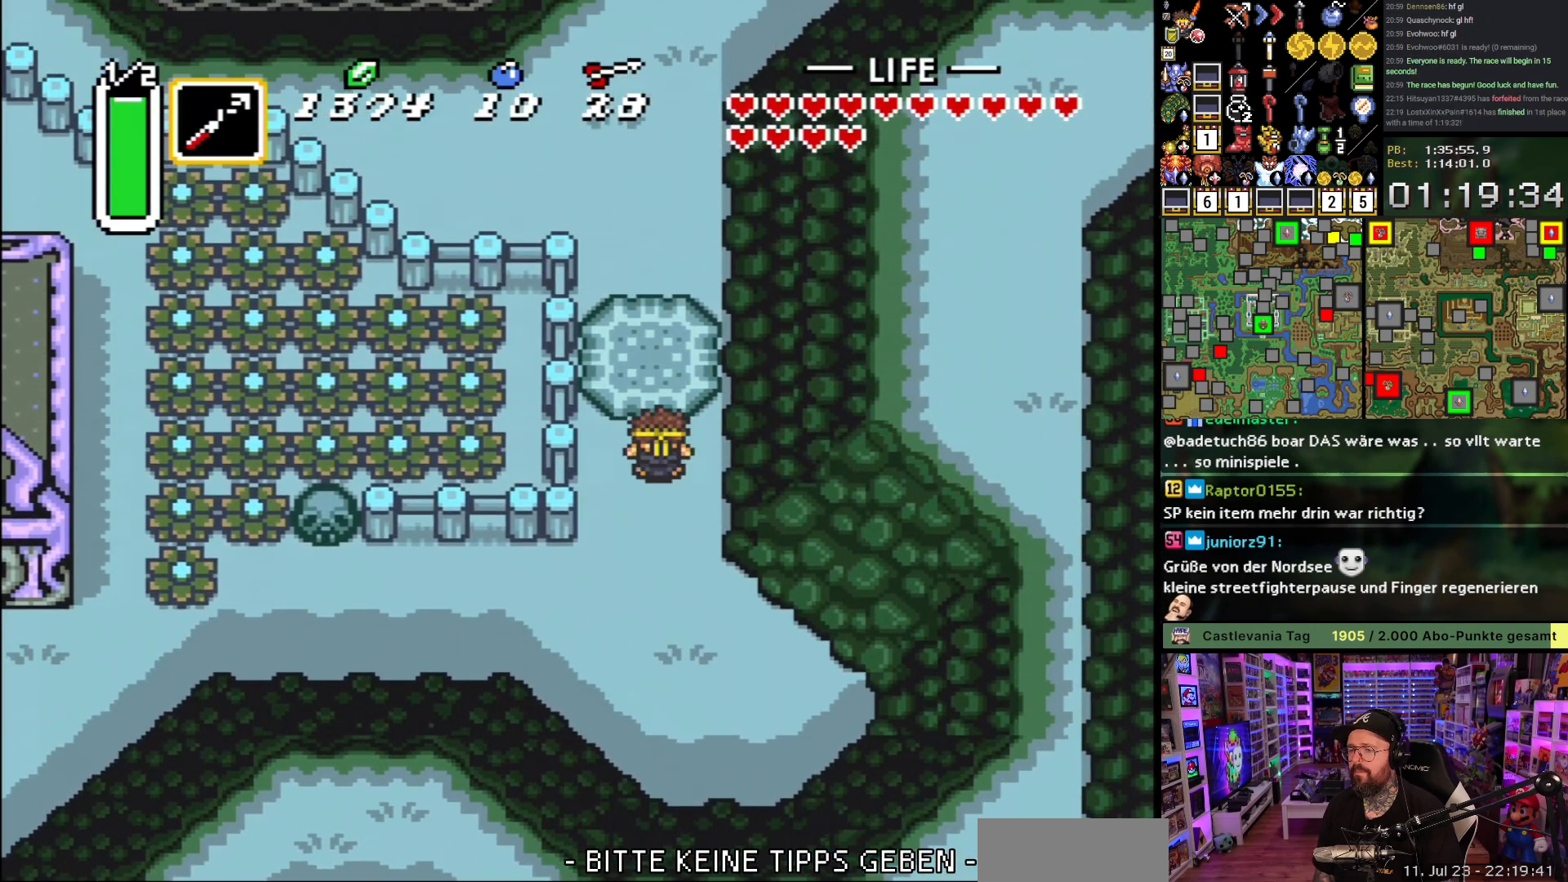
{"buttons": ["A"], "events": []}
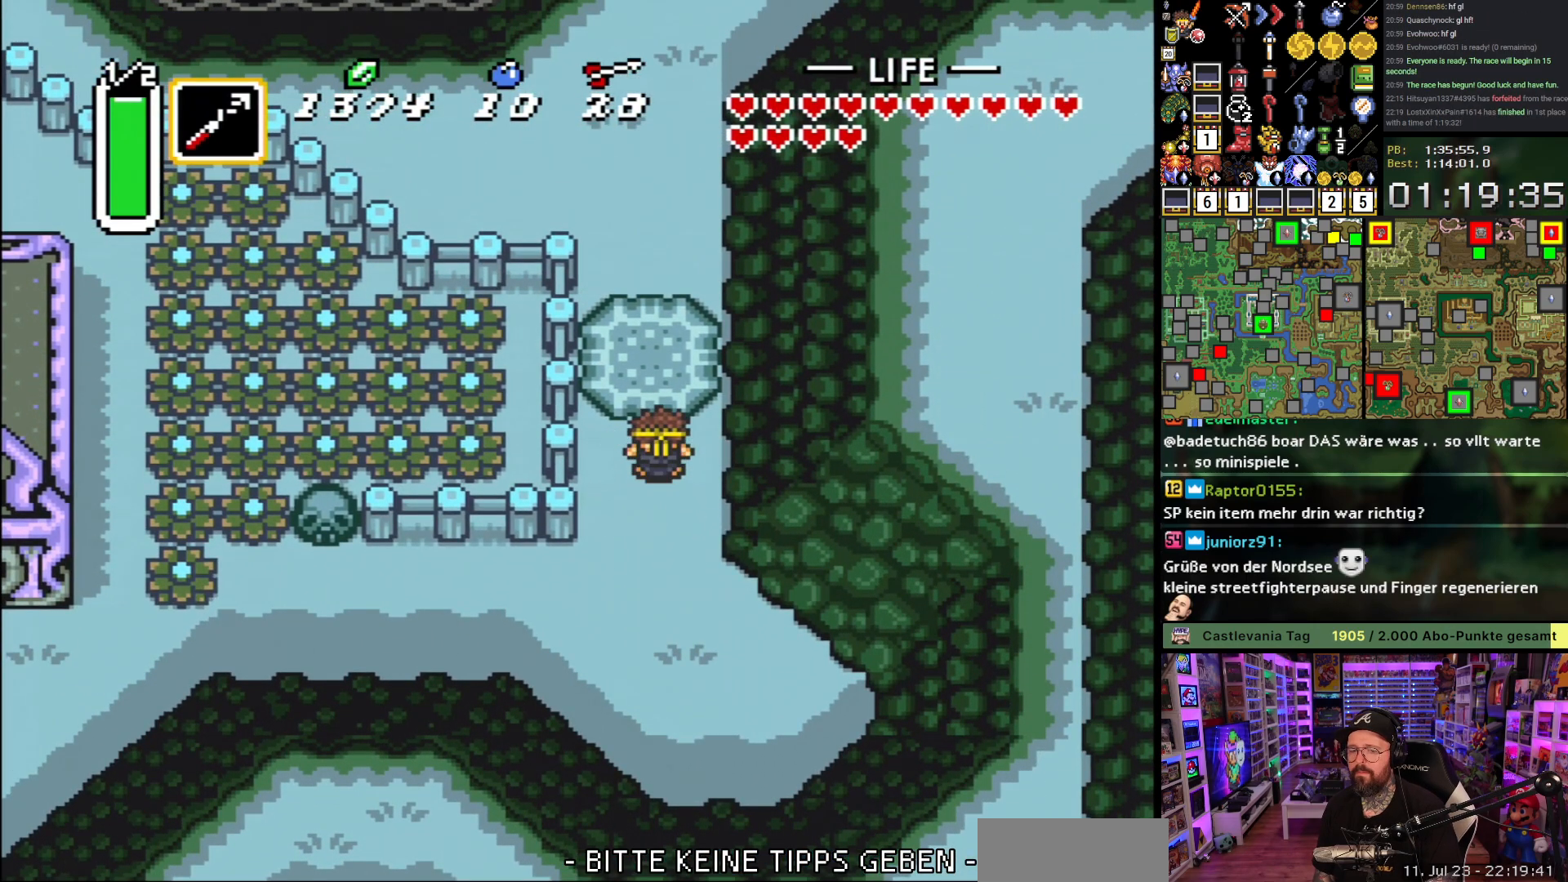
{"buttons": ["A"], "events": []}
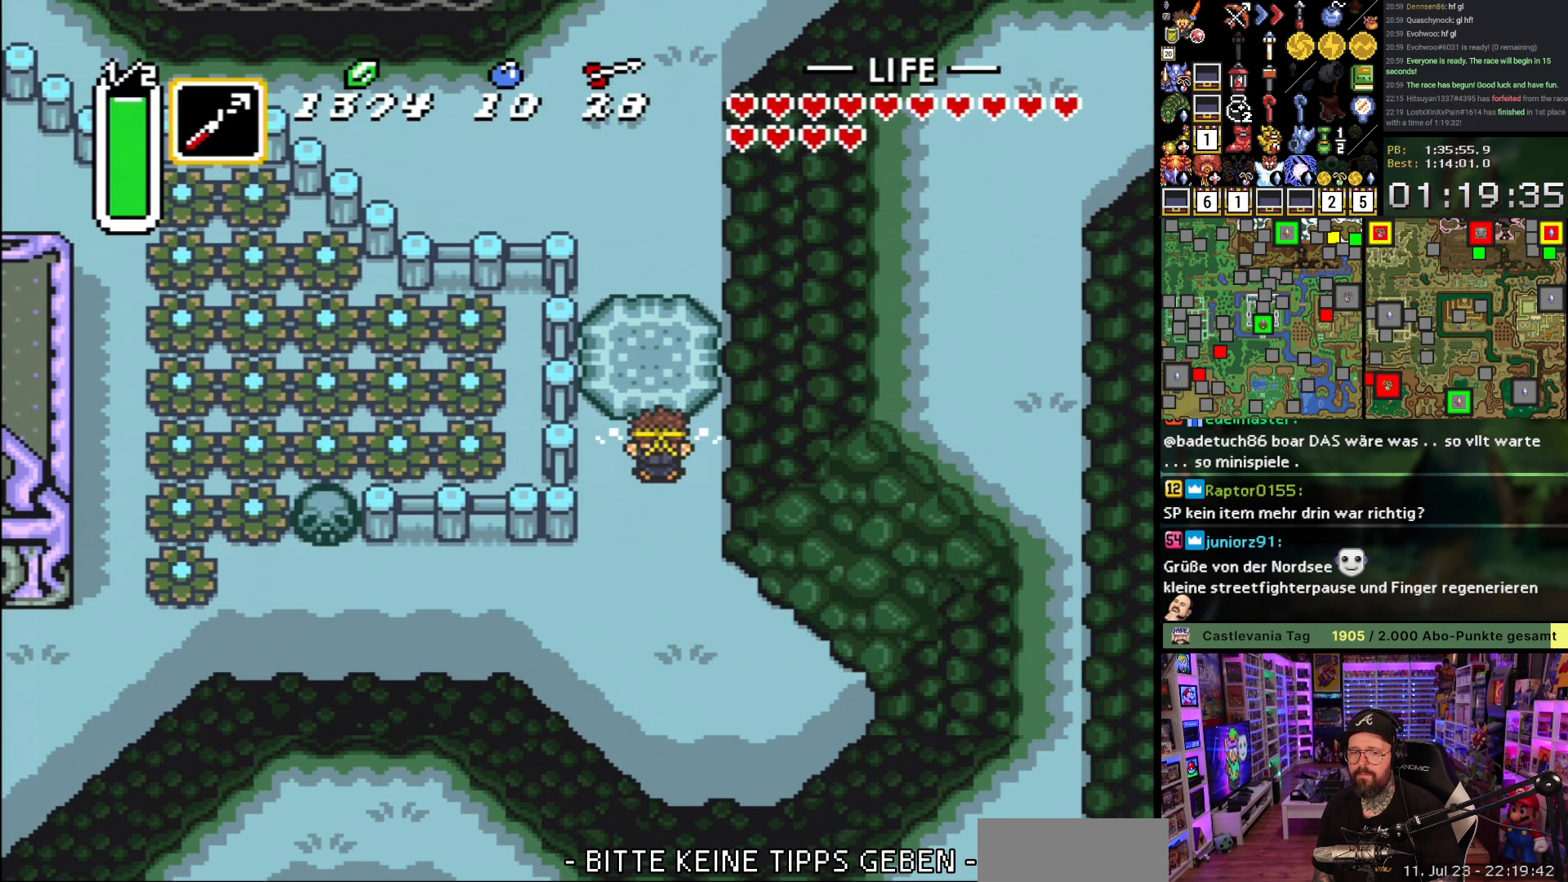
{"buttons": ["A"], "events": []}
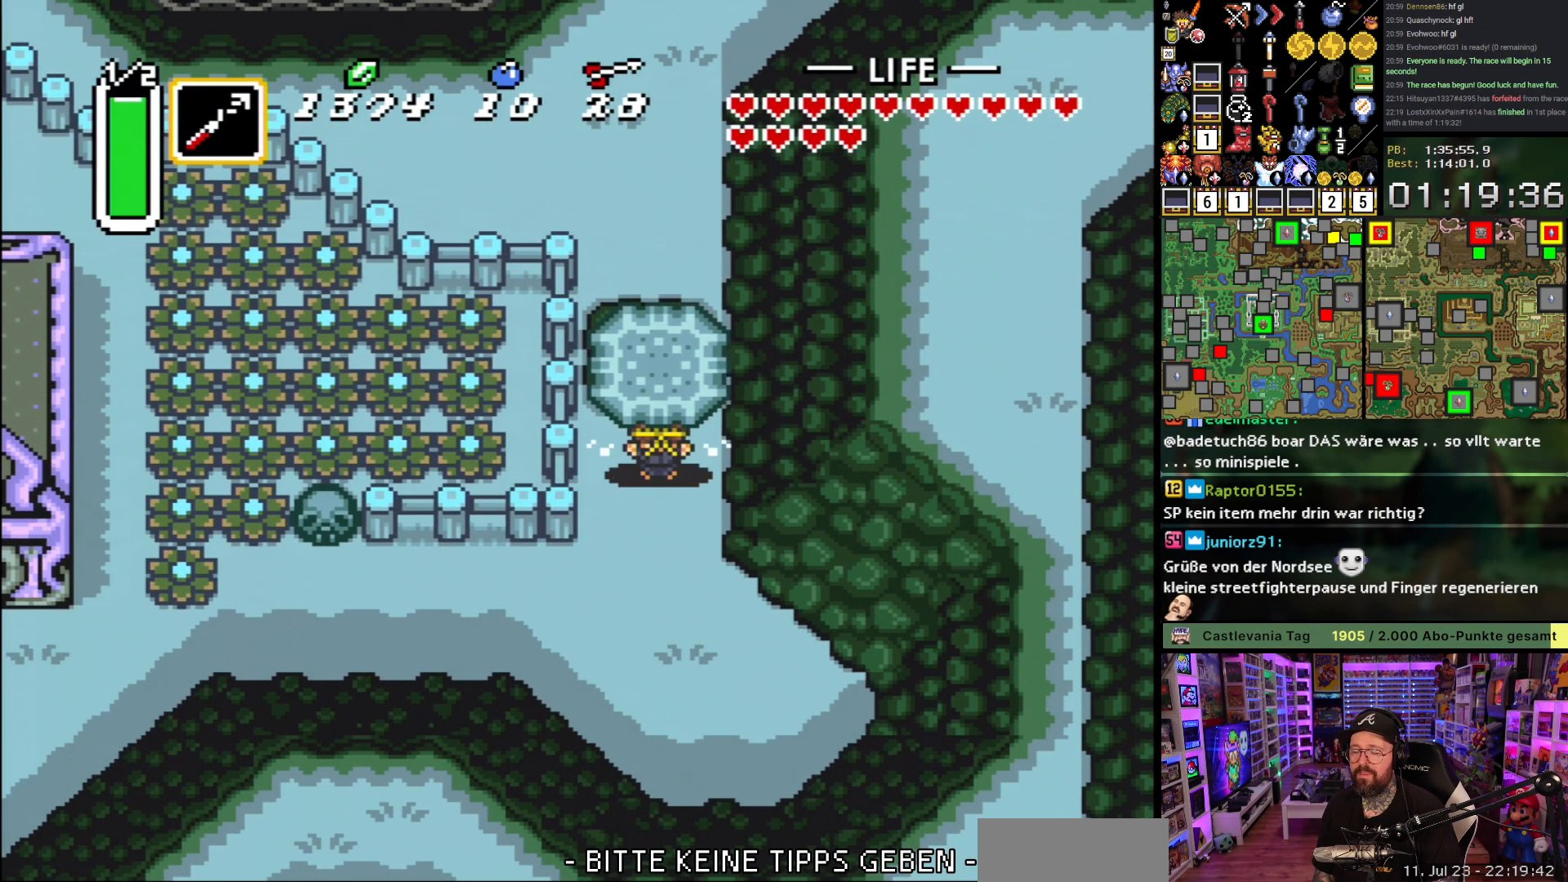
{"buttons": ["DPAD_UP"], "events": [[33, "A", "up"], [67, "DPAD_UP", "down"], [100, "A", "down"], [167, "DPAD_RIGHT", "down"], [200, "A", "up"], [333, "DPAD_RIGHT", "up"], [350, "A", "down"], [433, "A", "up"]]}
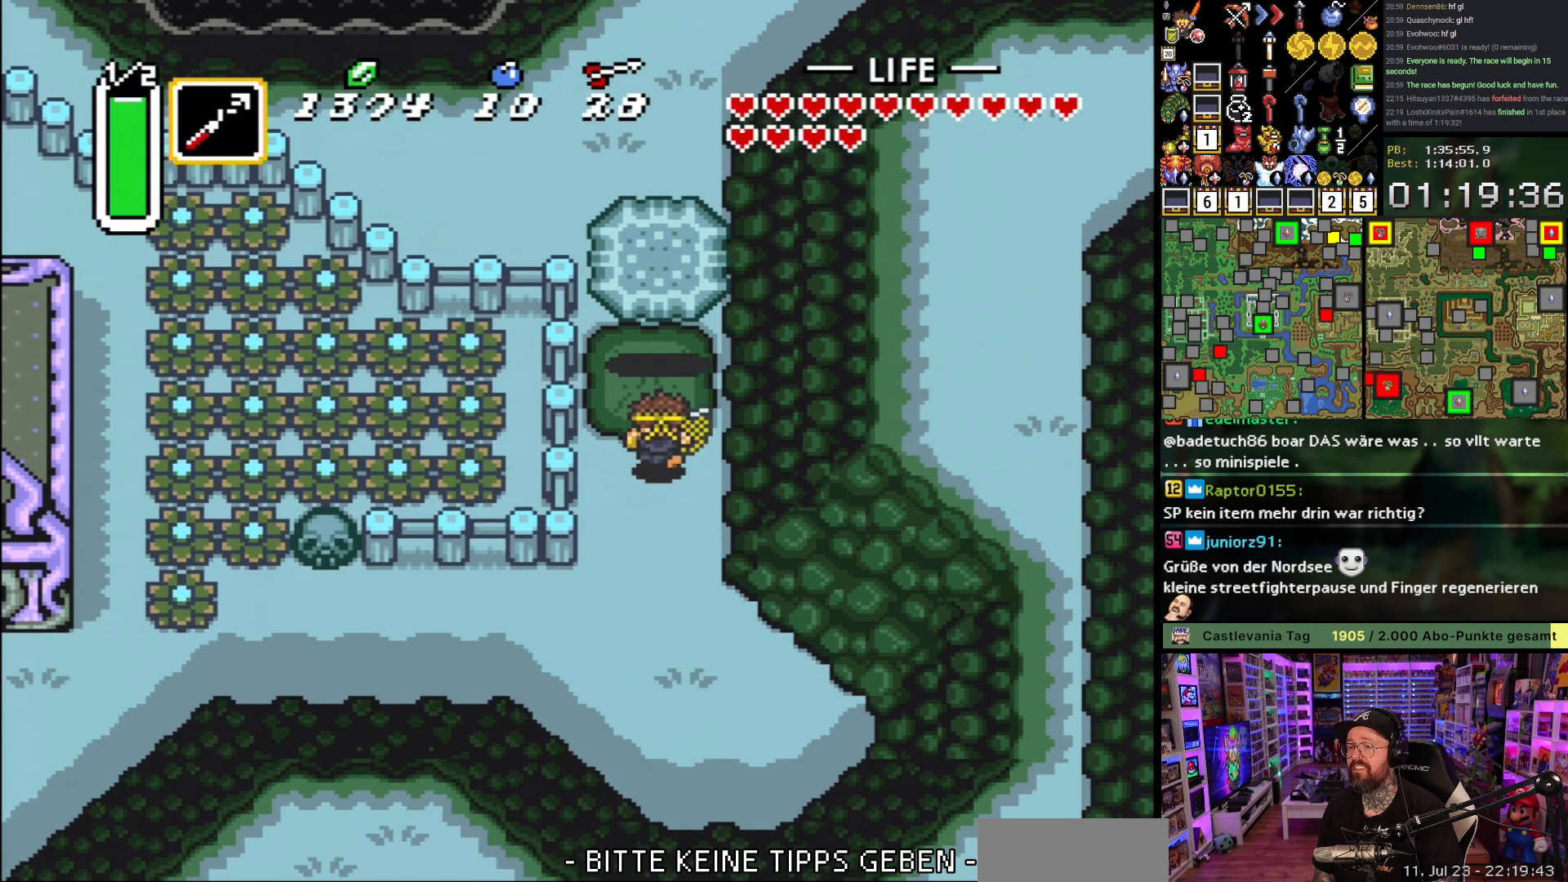
{"buttons": ["A"], "events": [[17, "A", "down"], [233, "DPAD_UP", "up"]]}
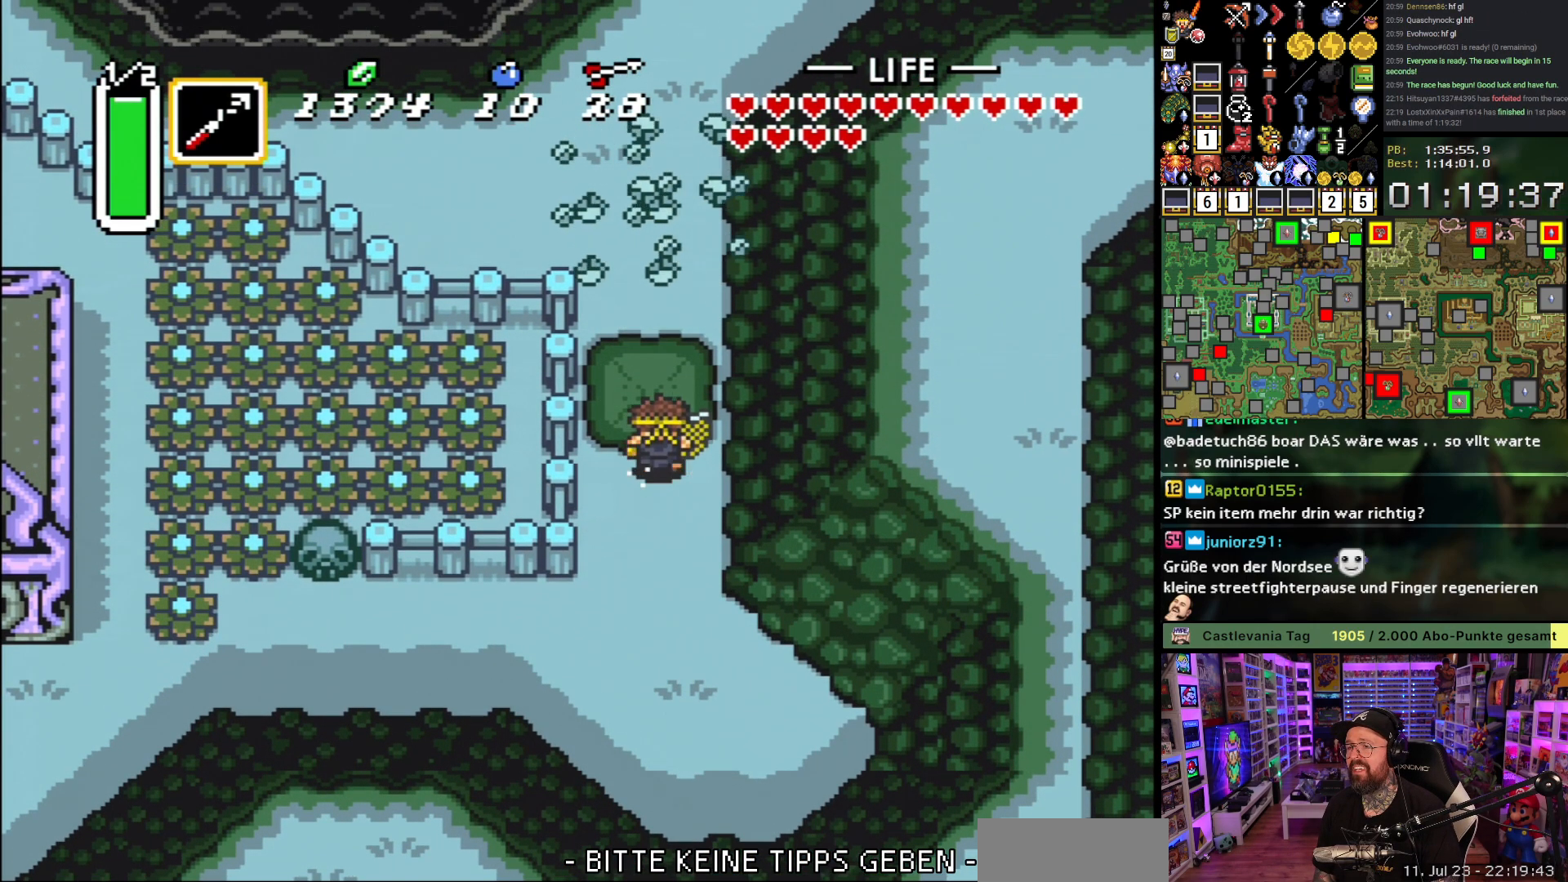
{"buttons": ["A"], "events": [[383, "A", "up"], [383, "DPAD_RIGHT", "down"], [417, "A", "down"], [467, "DPAD_RIGHT", "up"]]}
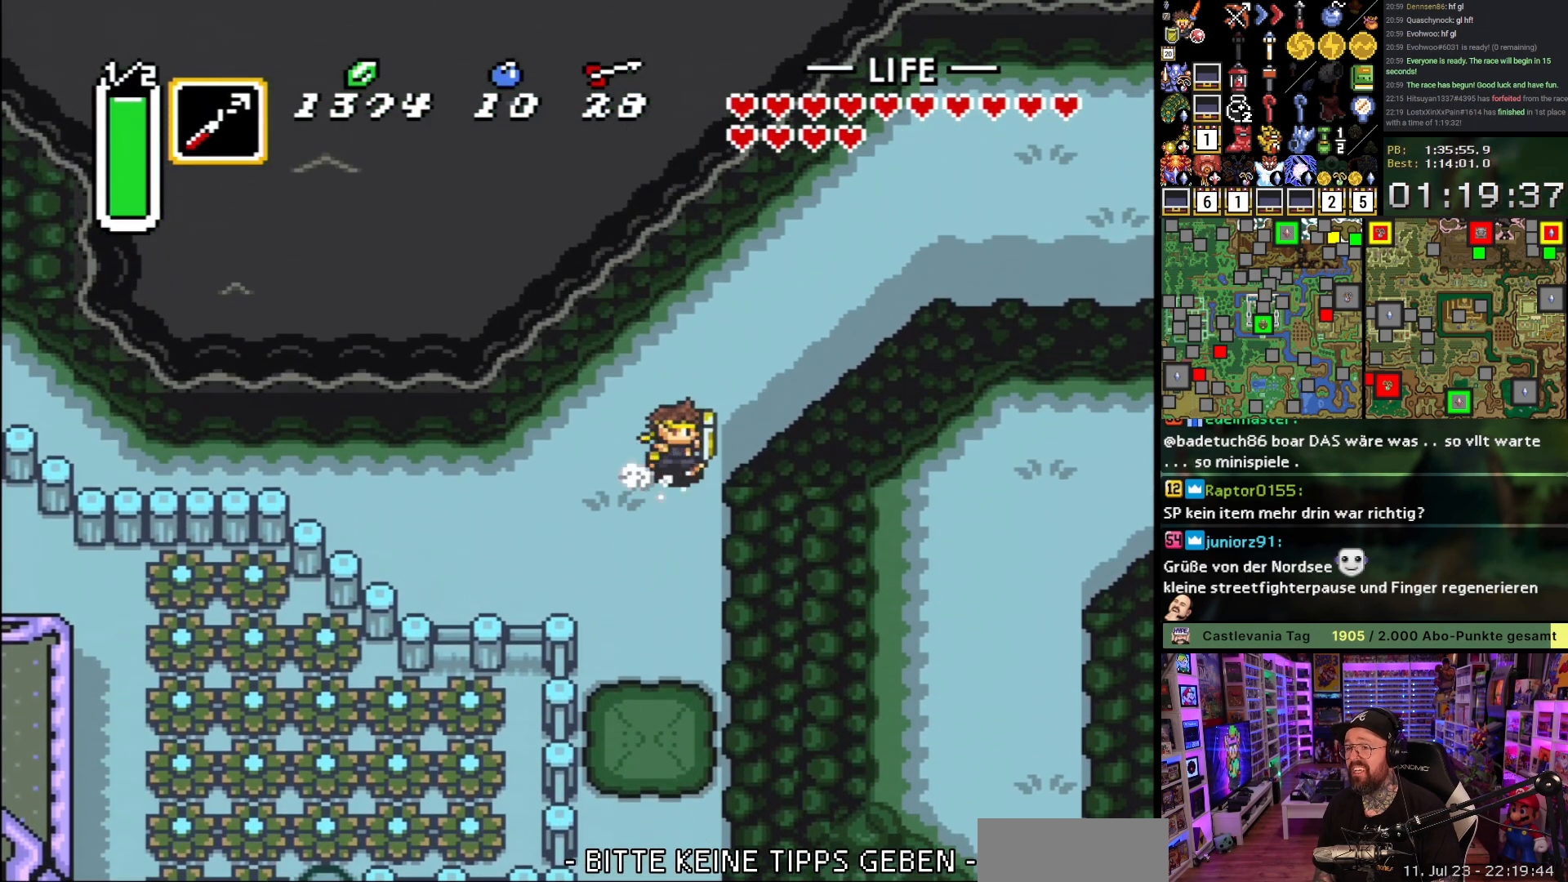
{"buttons": ["A"], "events": []}
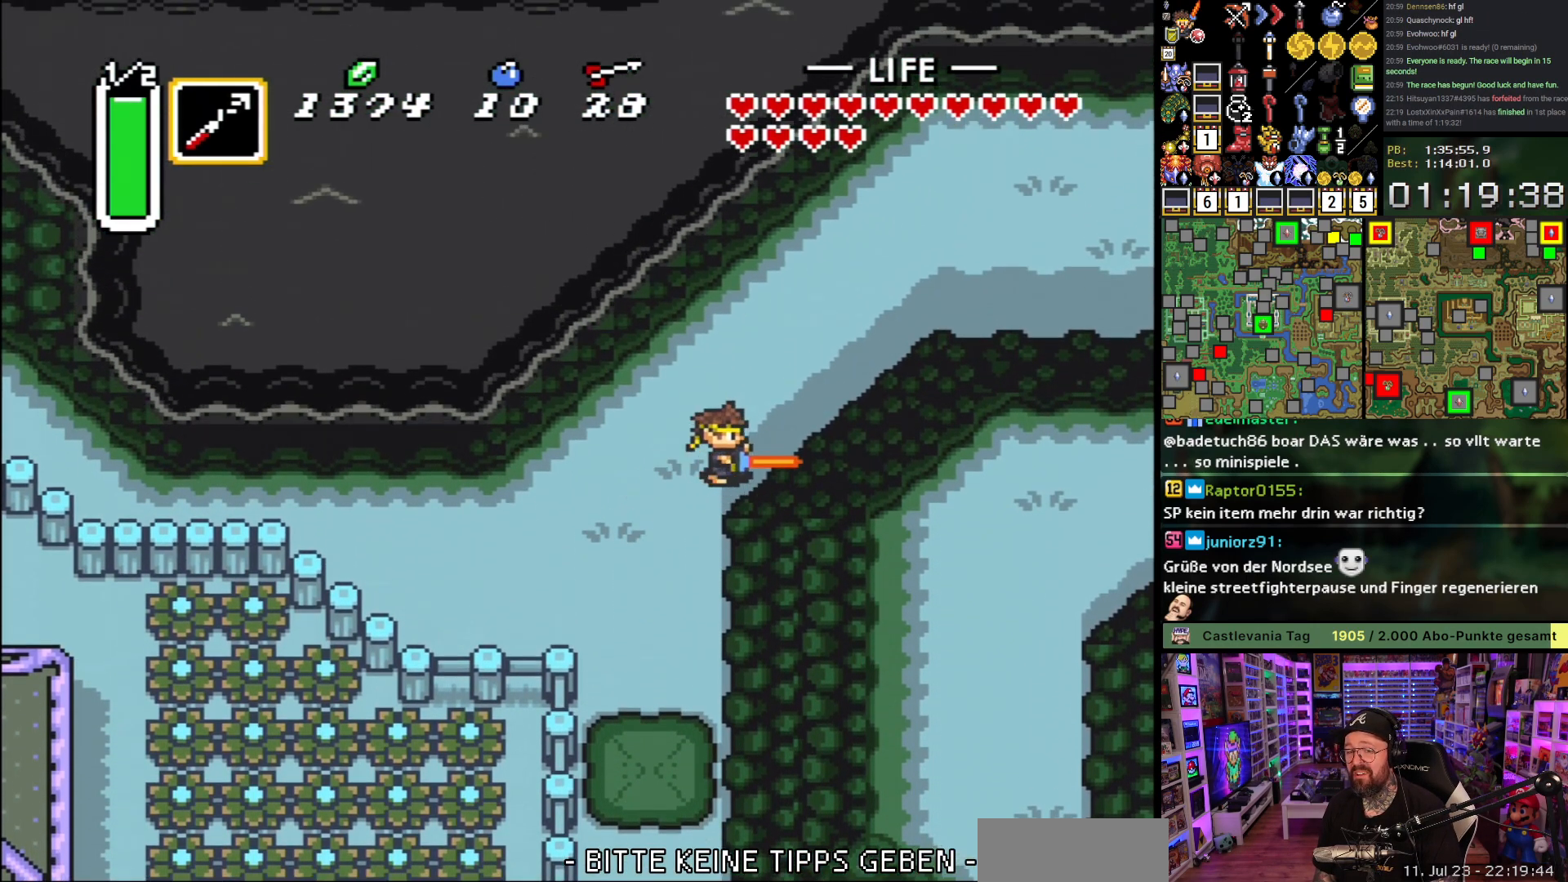
{"buttons": ["A"], "events": []}
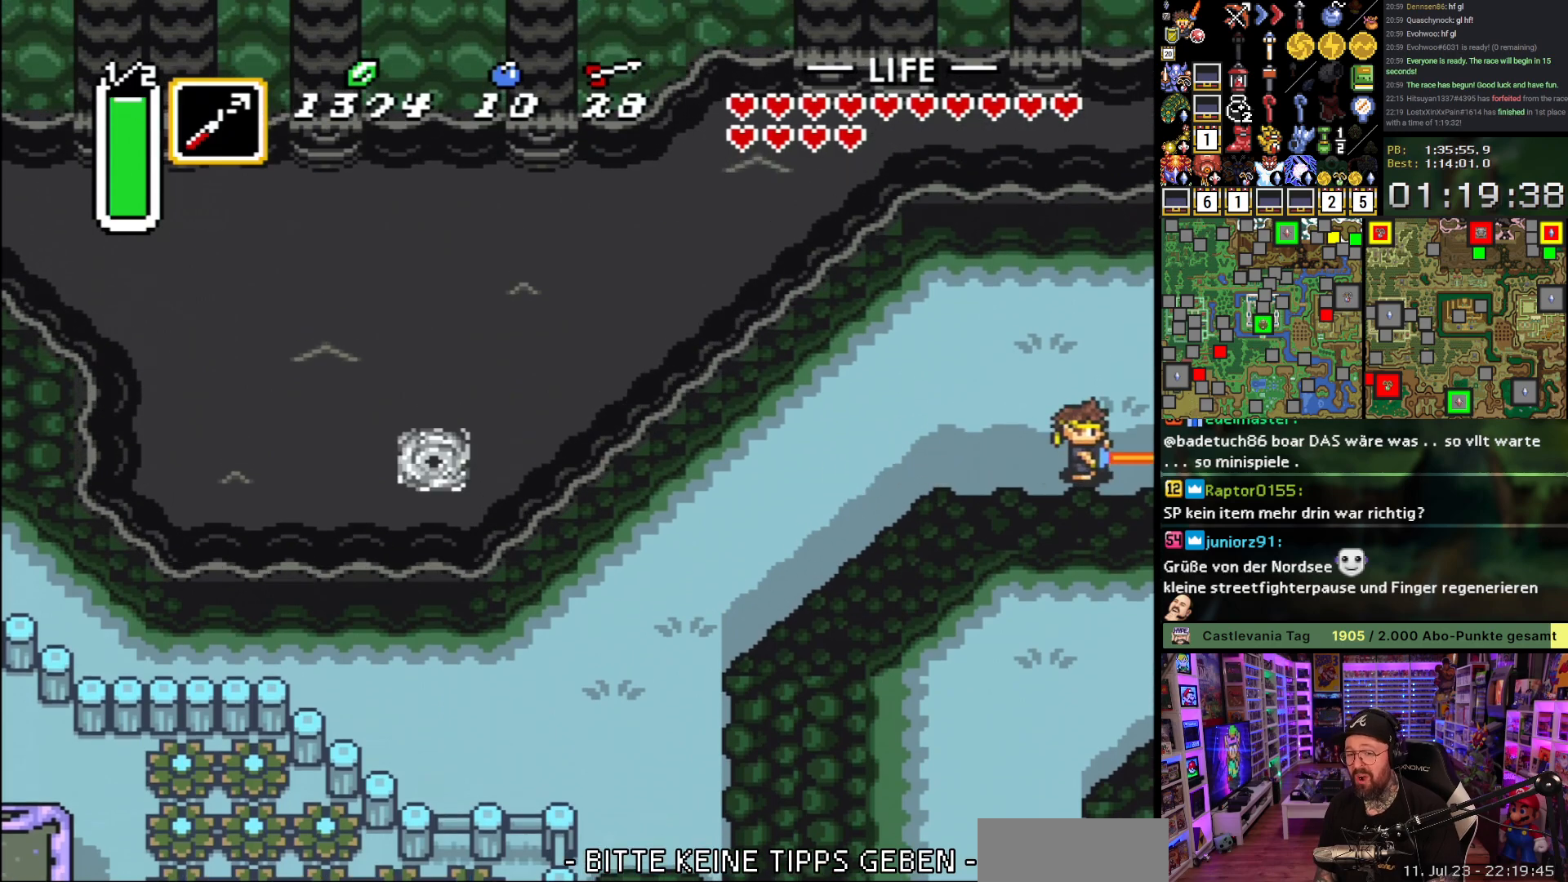
{"buttons": ["A"], "events": []}
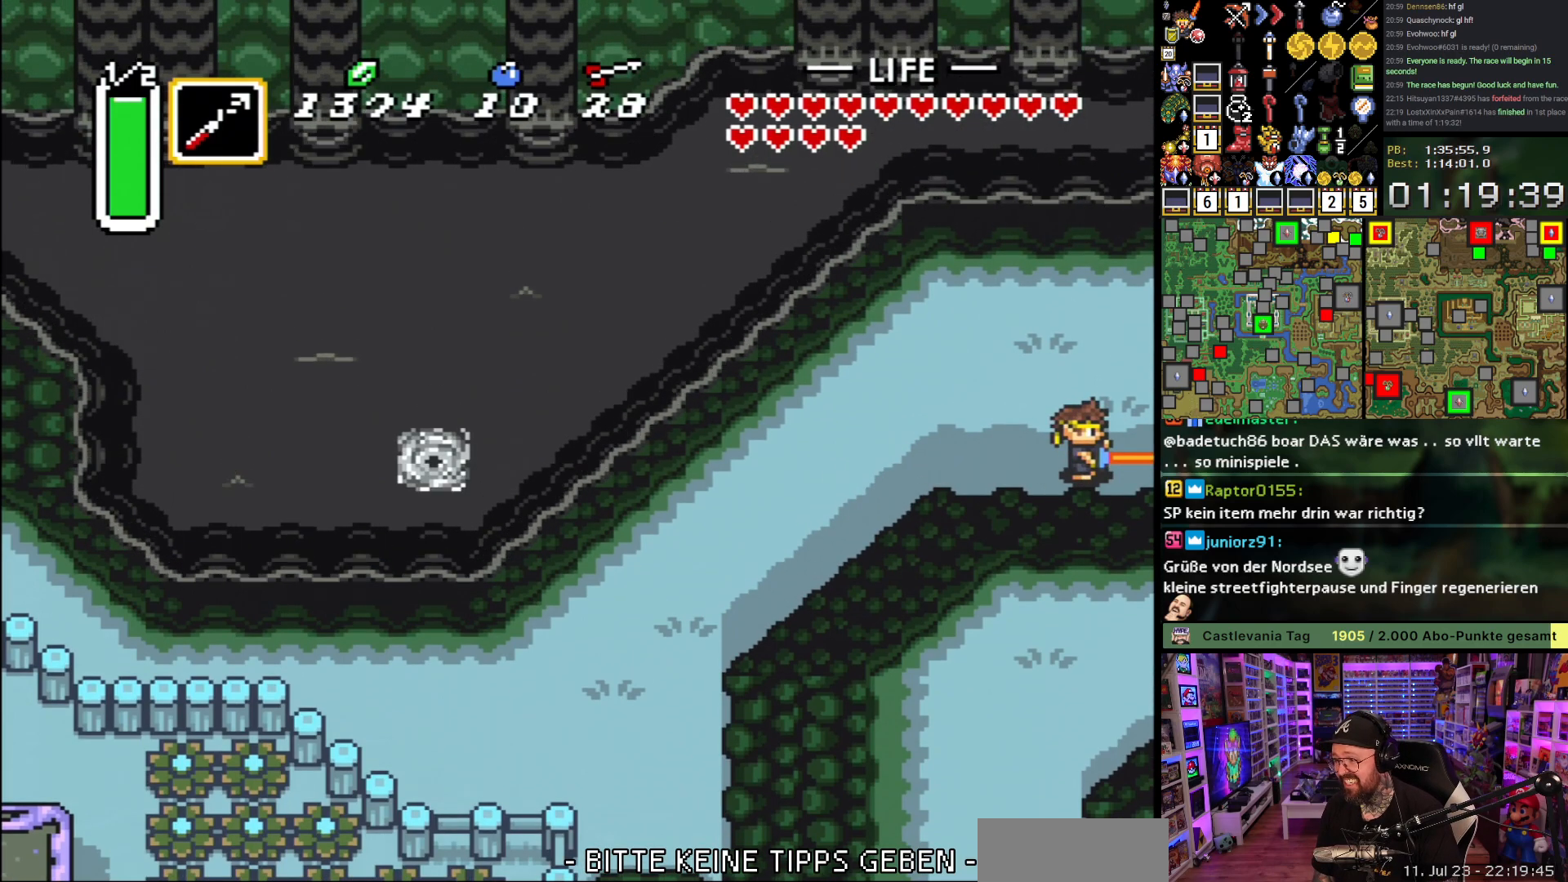
{"buttons": ["A"], "events": [[117, "A", "up"], [267, "A", "down"], [350, "A", "up"], [467, "A", "down"]]}
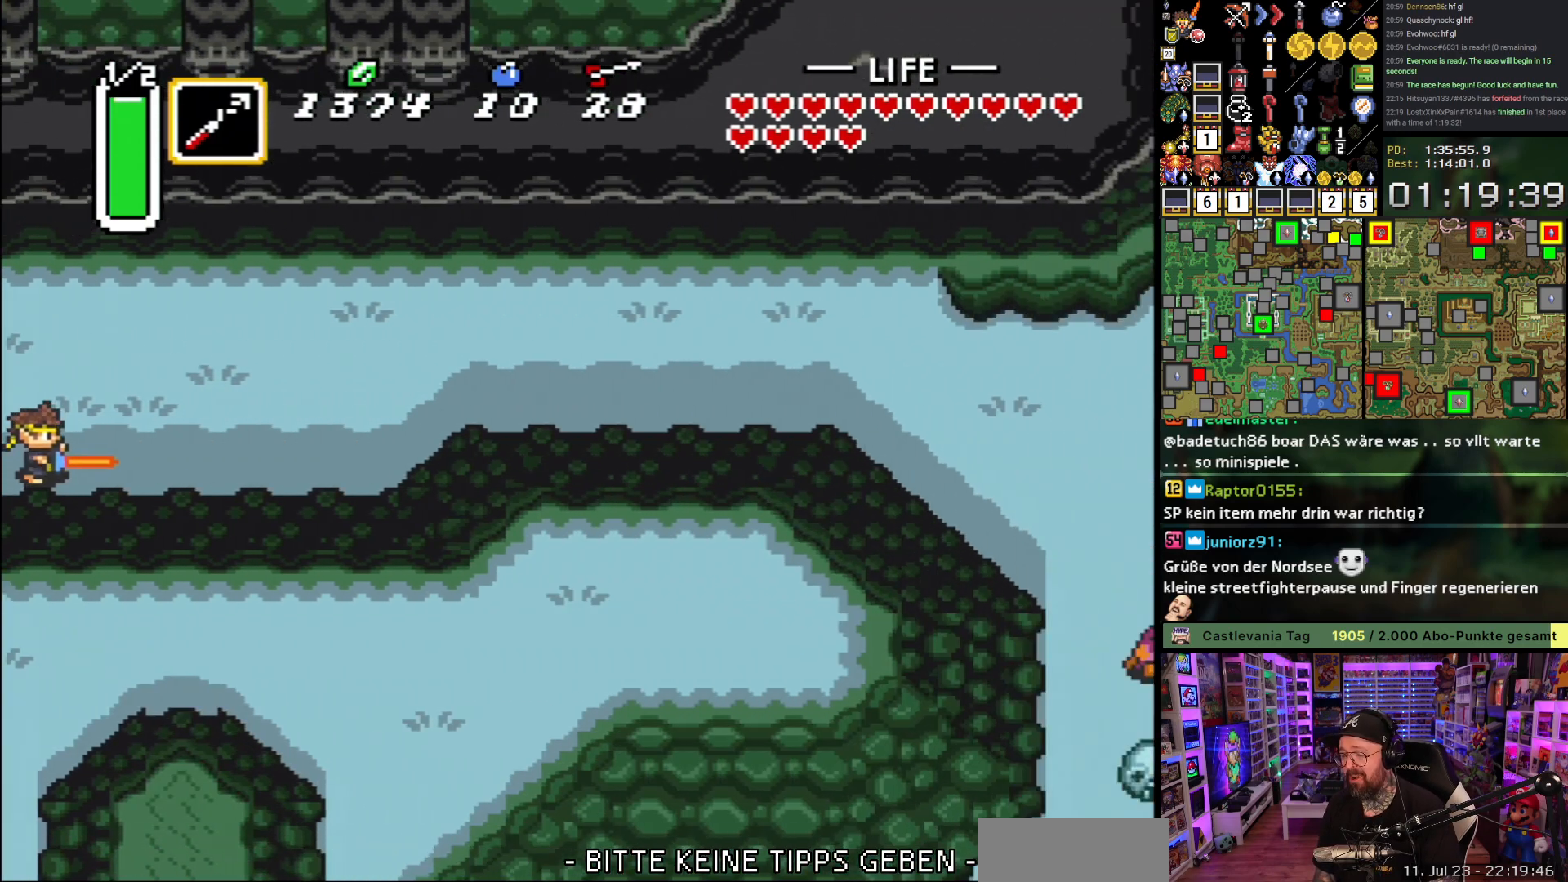
{"buttons": ["A", "DPAD_RIGHT"], "events": [[50, "A", "up"], [100, "A", "down"], [133, "DPAD_RIGHT", "down"], [250, "A", "up"], [400, "A", "down"]]}
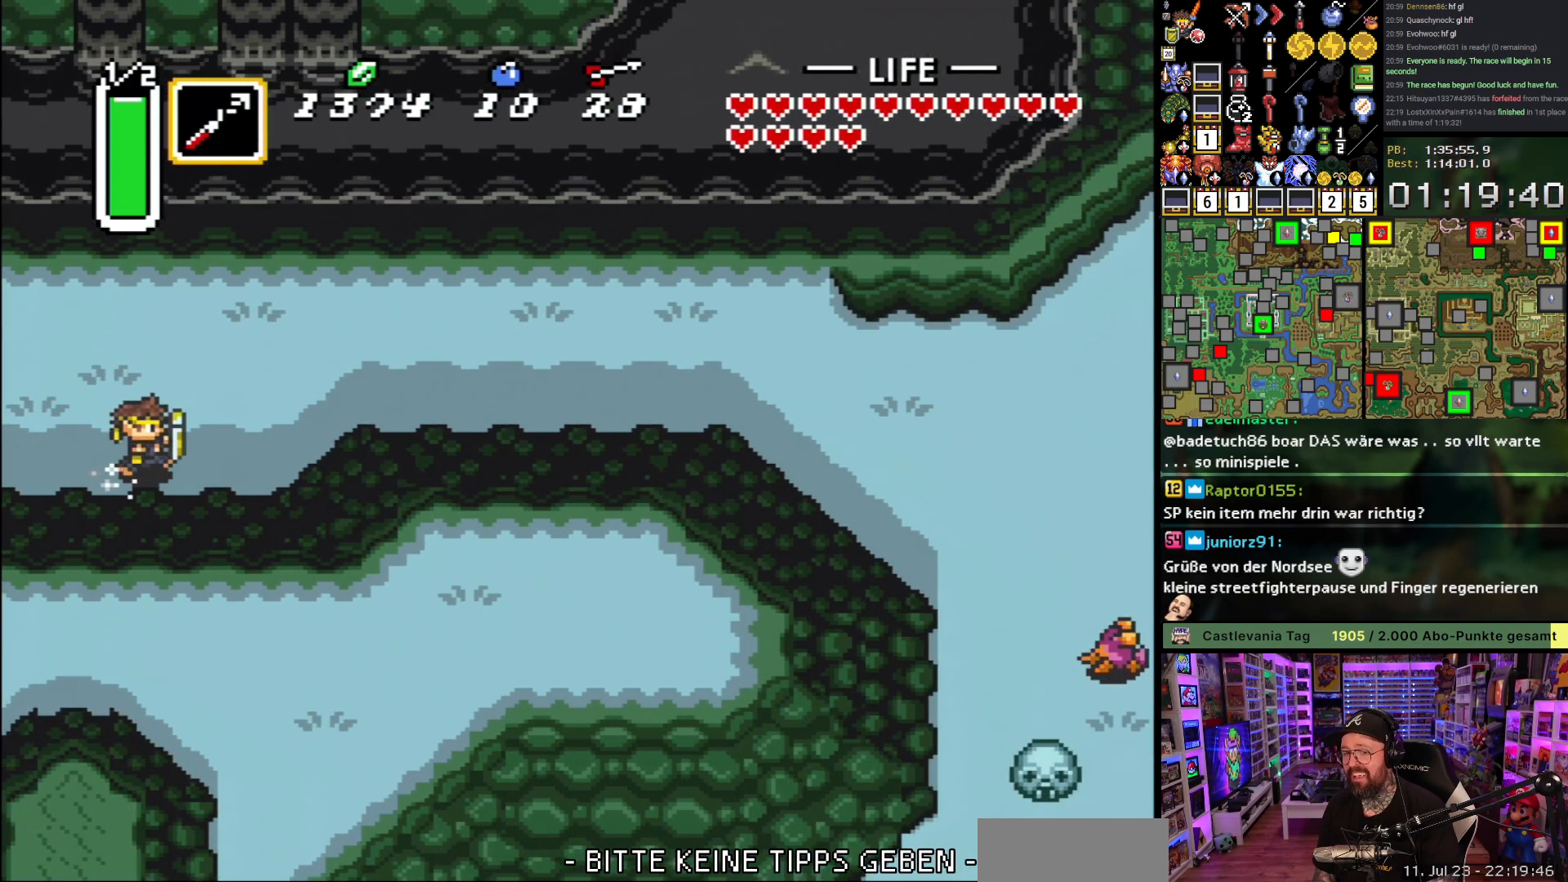
{"buttons": ["A"], "events": [[100, "DPAD_RIGHT", "up"]]}
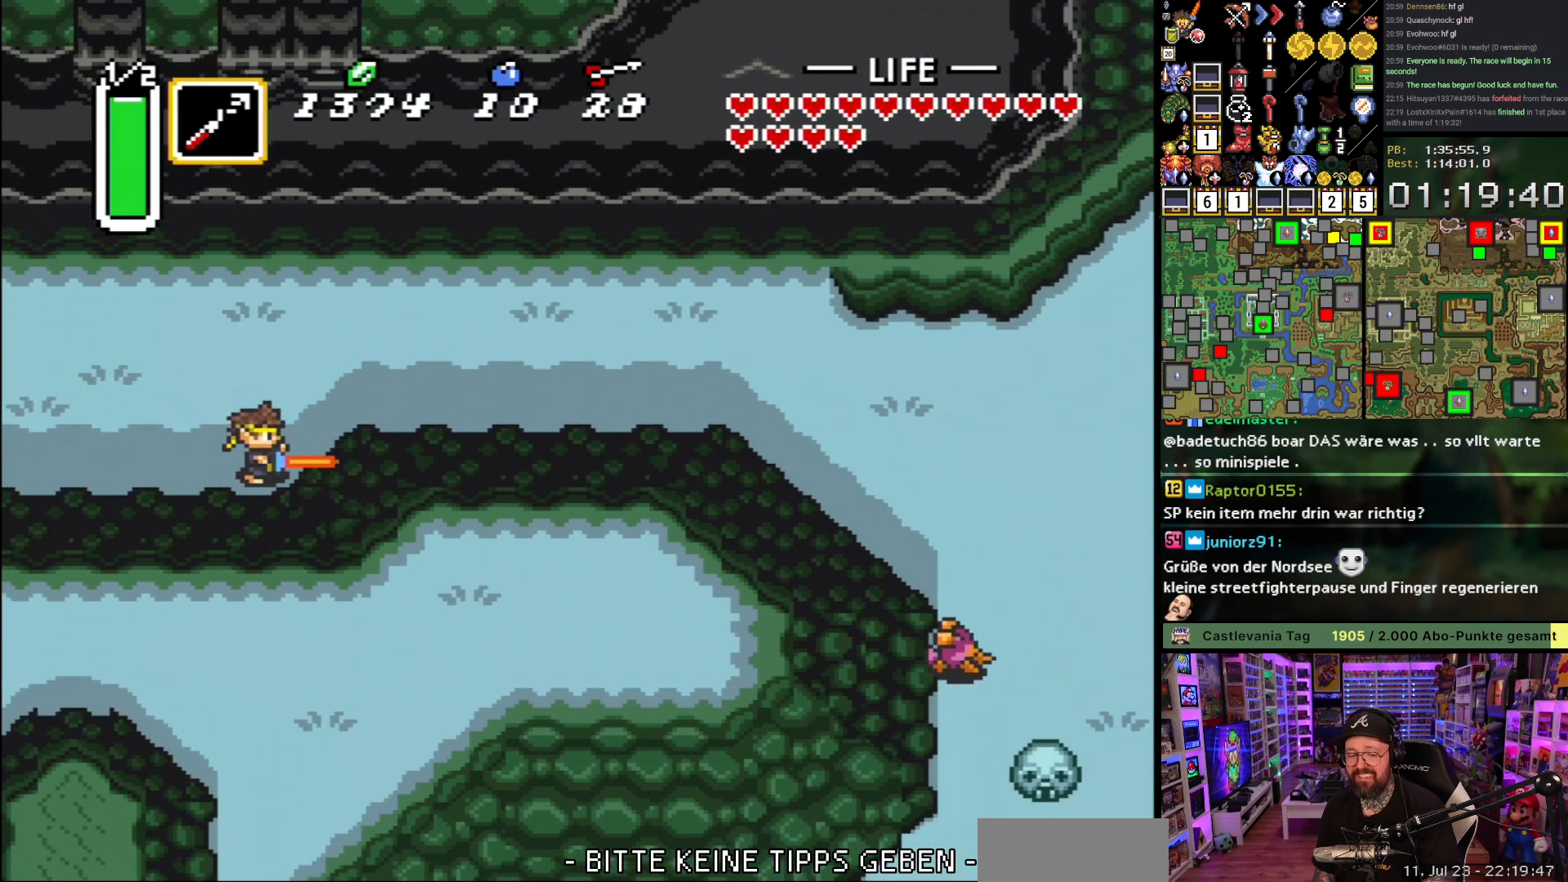
{"buttons": ["A"], "events": []}
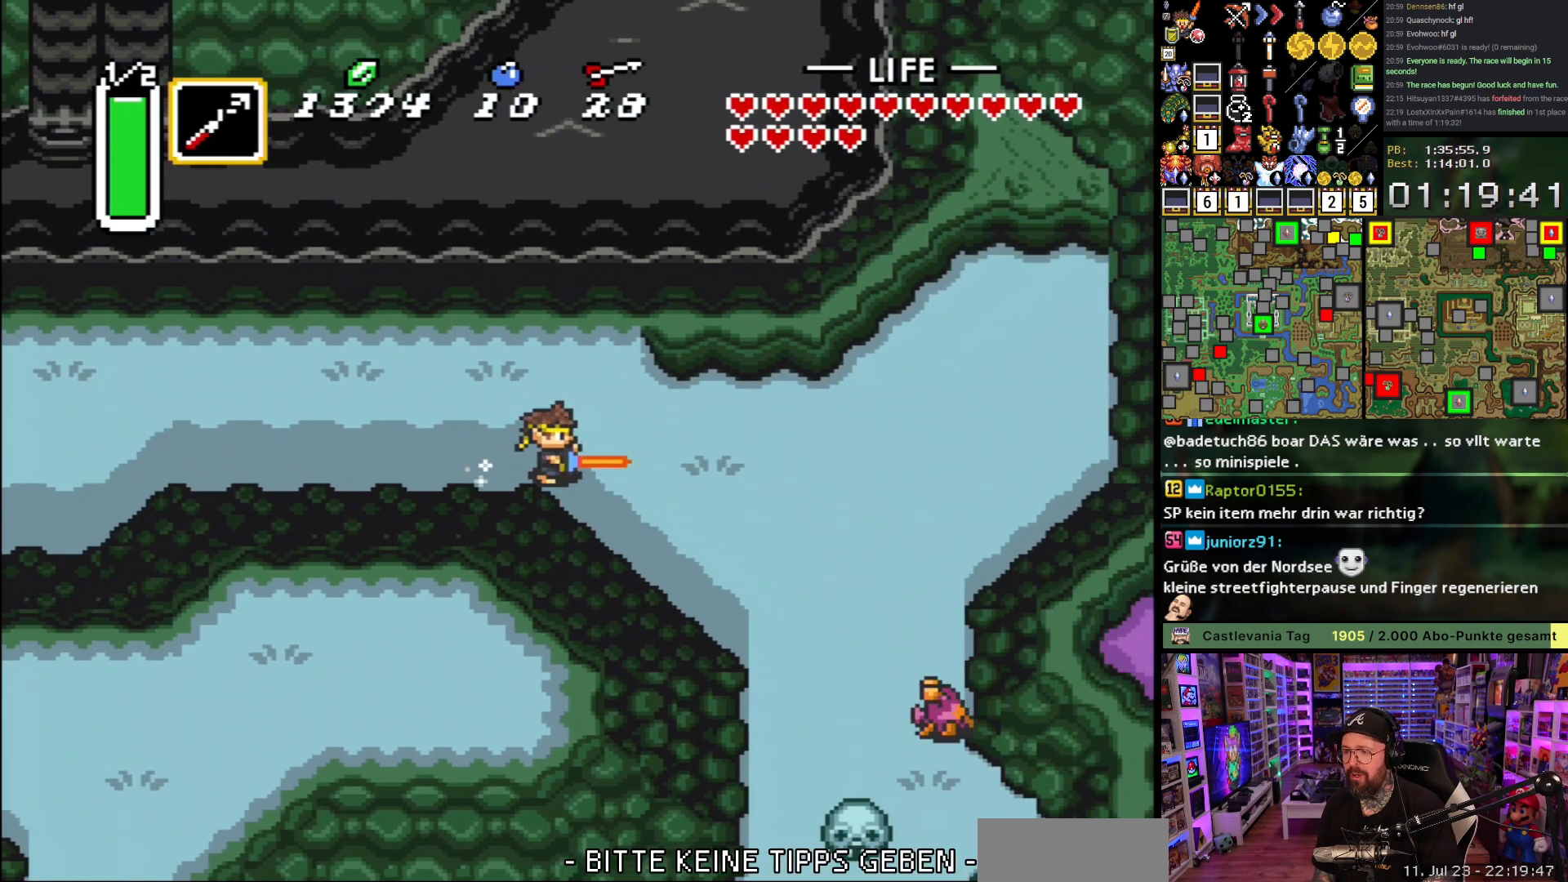
{"buttons": ["A"], "events": [[350, "A", "up"], [350, "DPAD_DOWN", "down"], [367, "A", "down"], [433, "DPAD_DOWN", "up"]]}
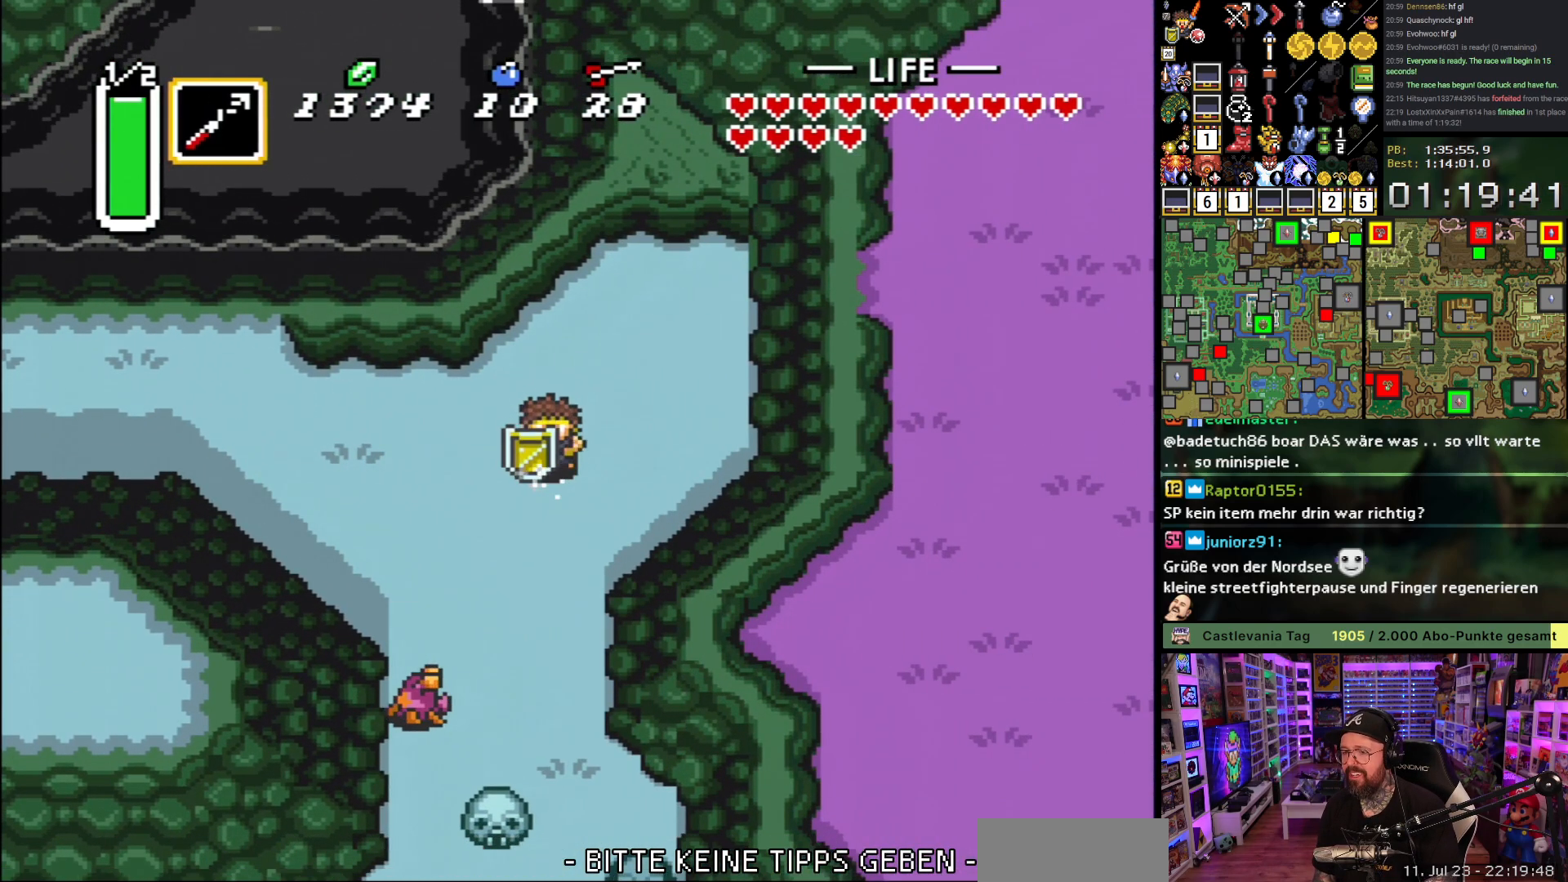
{"buttons": ["A"], "events": []}
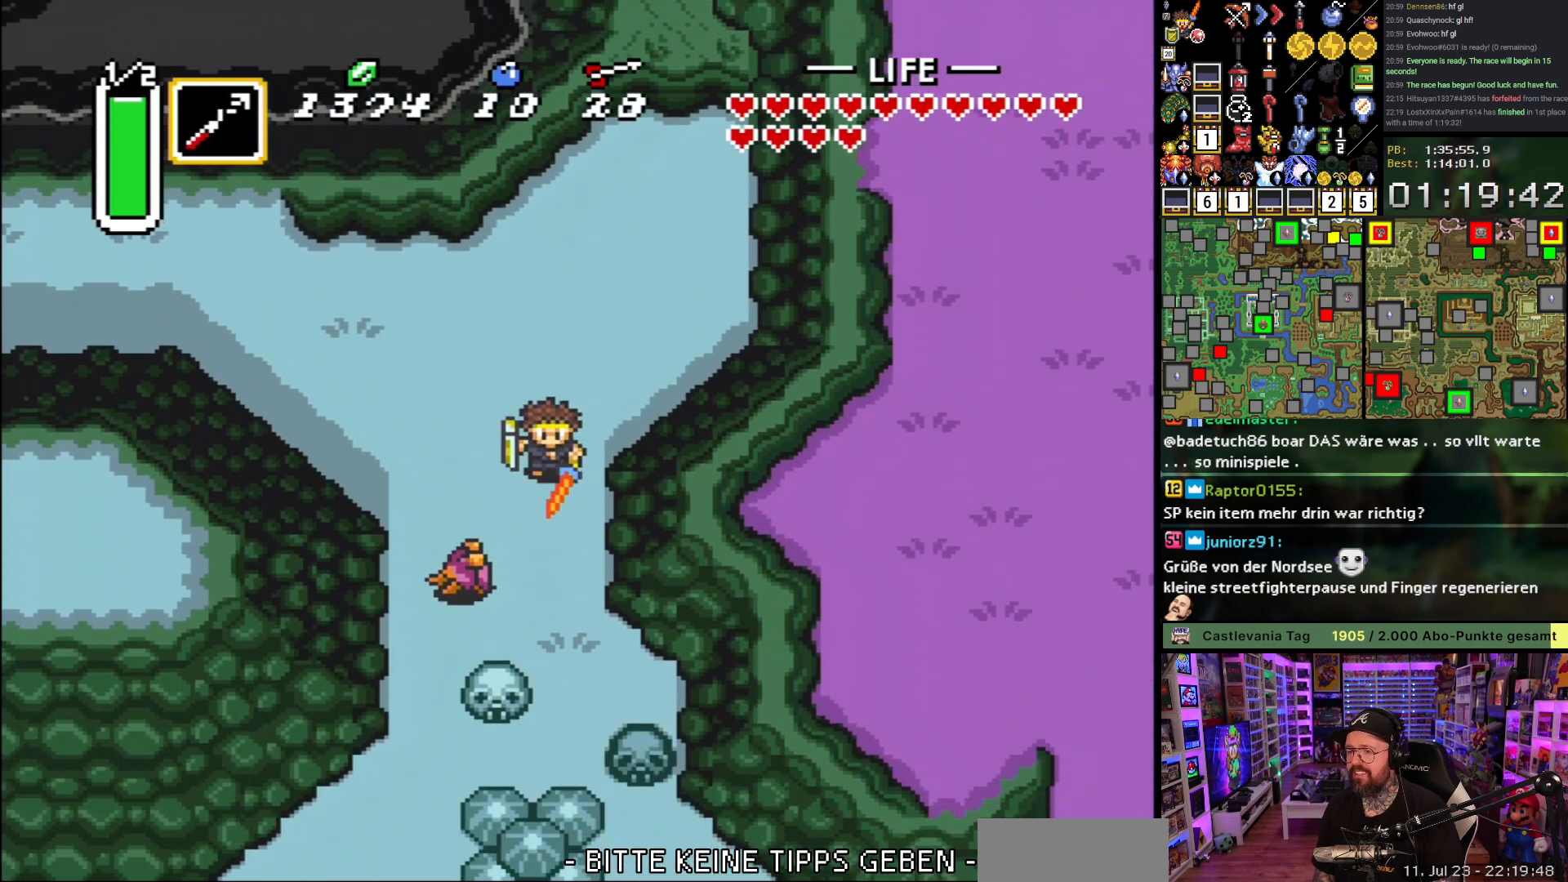
{"buttons": ["DPAD_DOWN", "DPAD_RIGHT"], "events": [[150, "DPAD_RIGHT", "down"], [167, "DPAD_DOWN", "down"], [183, "A", "up"]]}
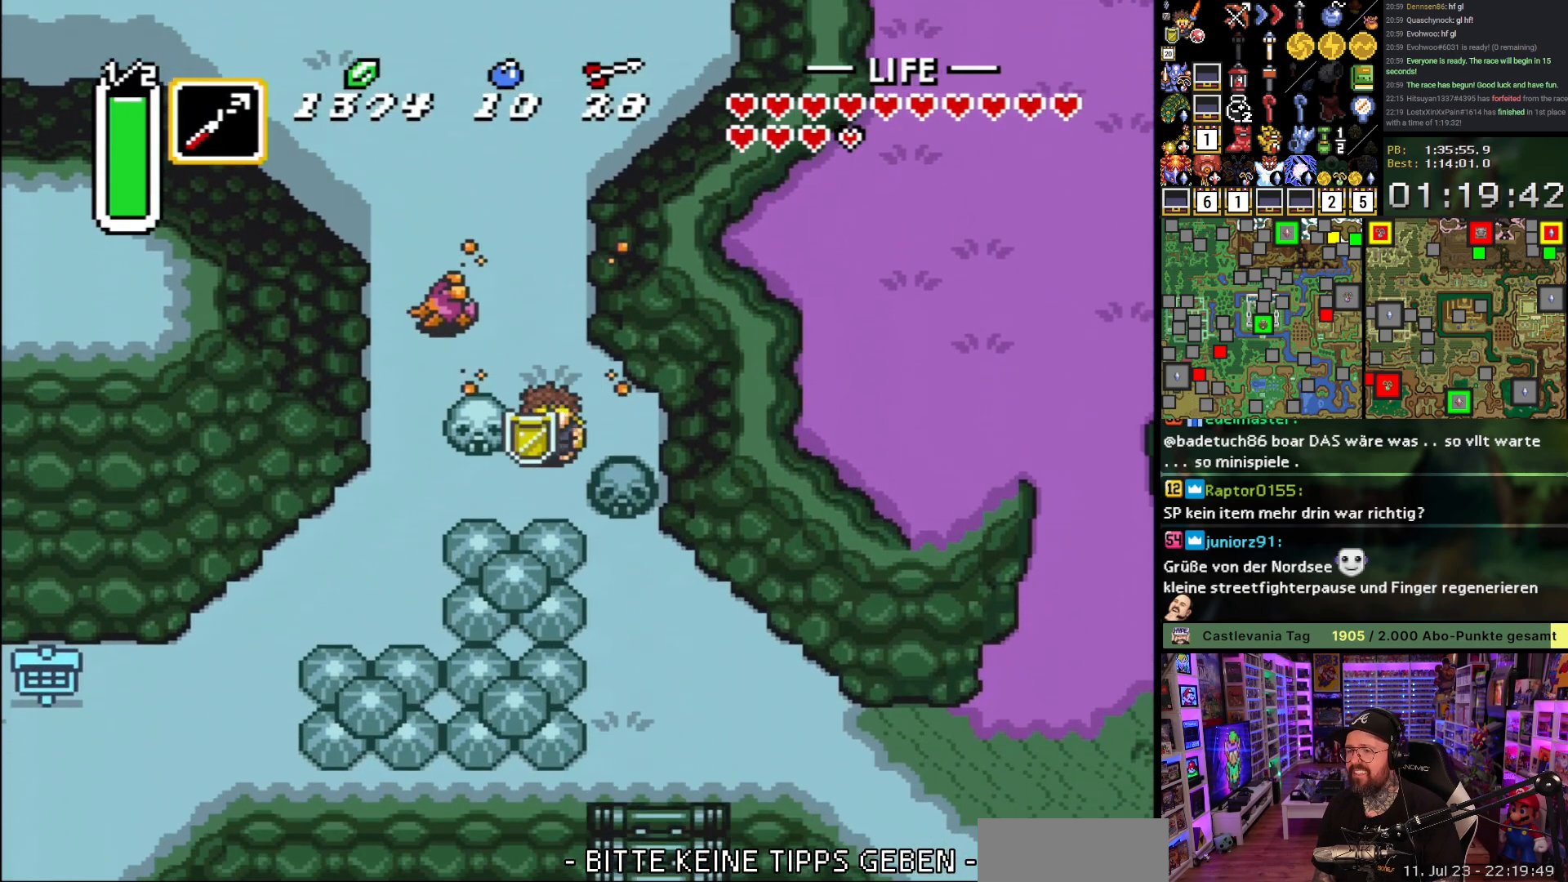
{"buttons": ["A", "DPAD_RIGHT"], "events": [[233, "DPAD_DOWN", "up"], [267, "A", "down"], [367, "A", "up"], [433, "A", "down"]]}
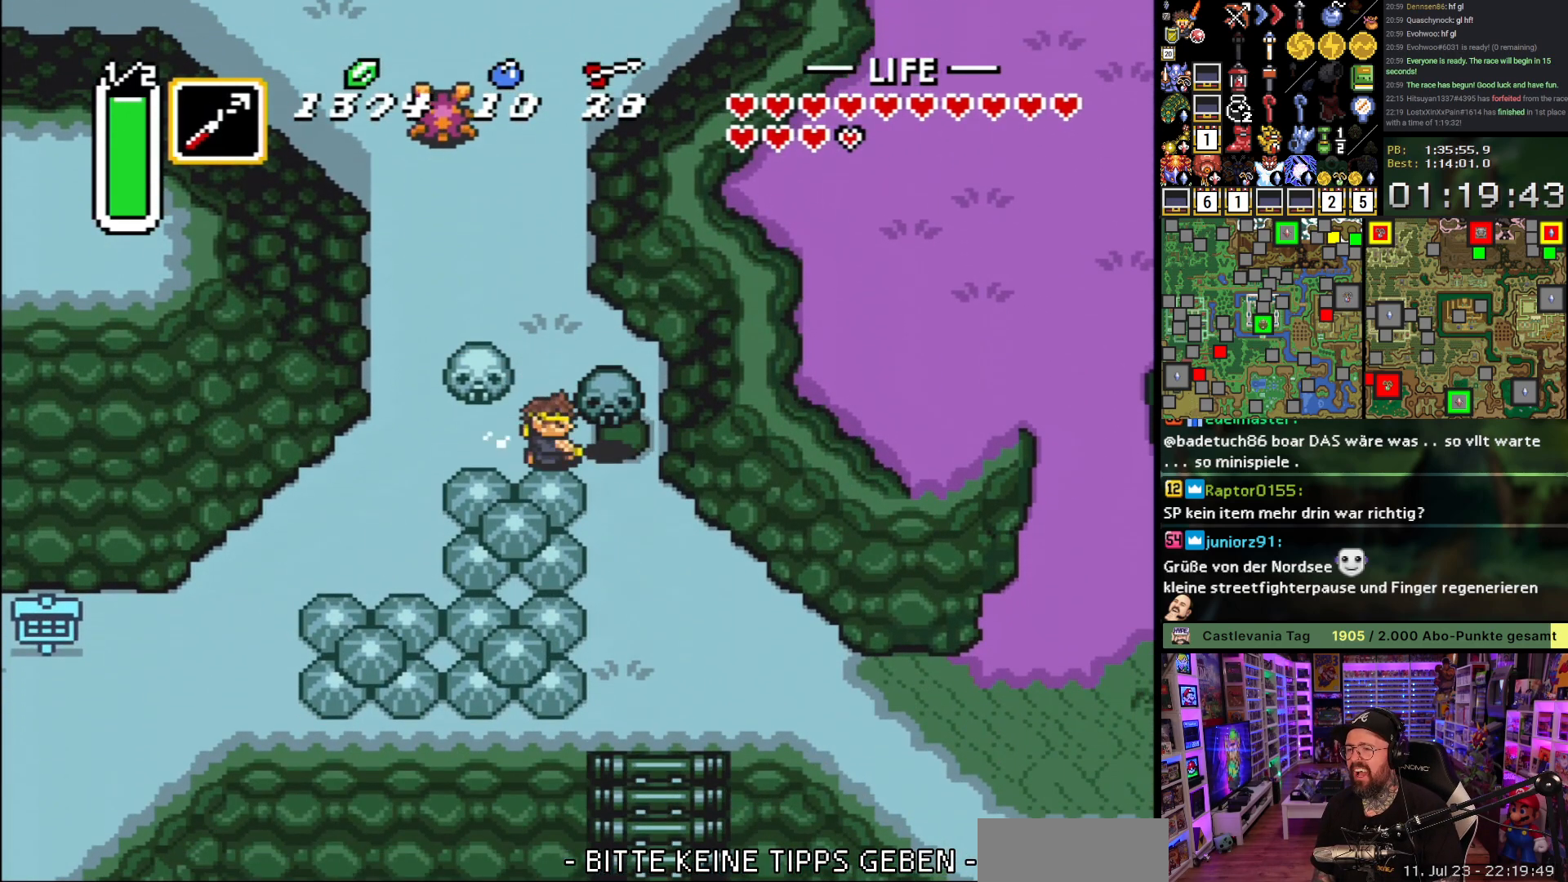
{"buttons": ["DPAD_DOWN"], "events": [[50, "A", "up"], [233, "A", "down"], [250, "DPAD_DOWN", "down"], [300, "A", "up"], [350, "DPAD_RIGHT", "up"]]}
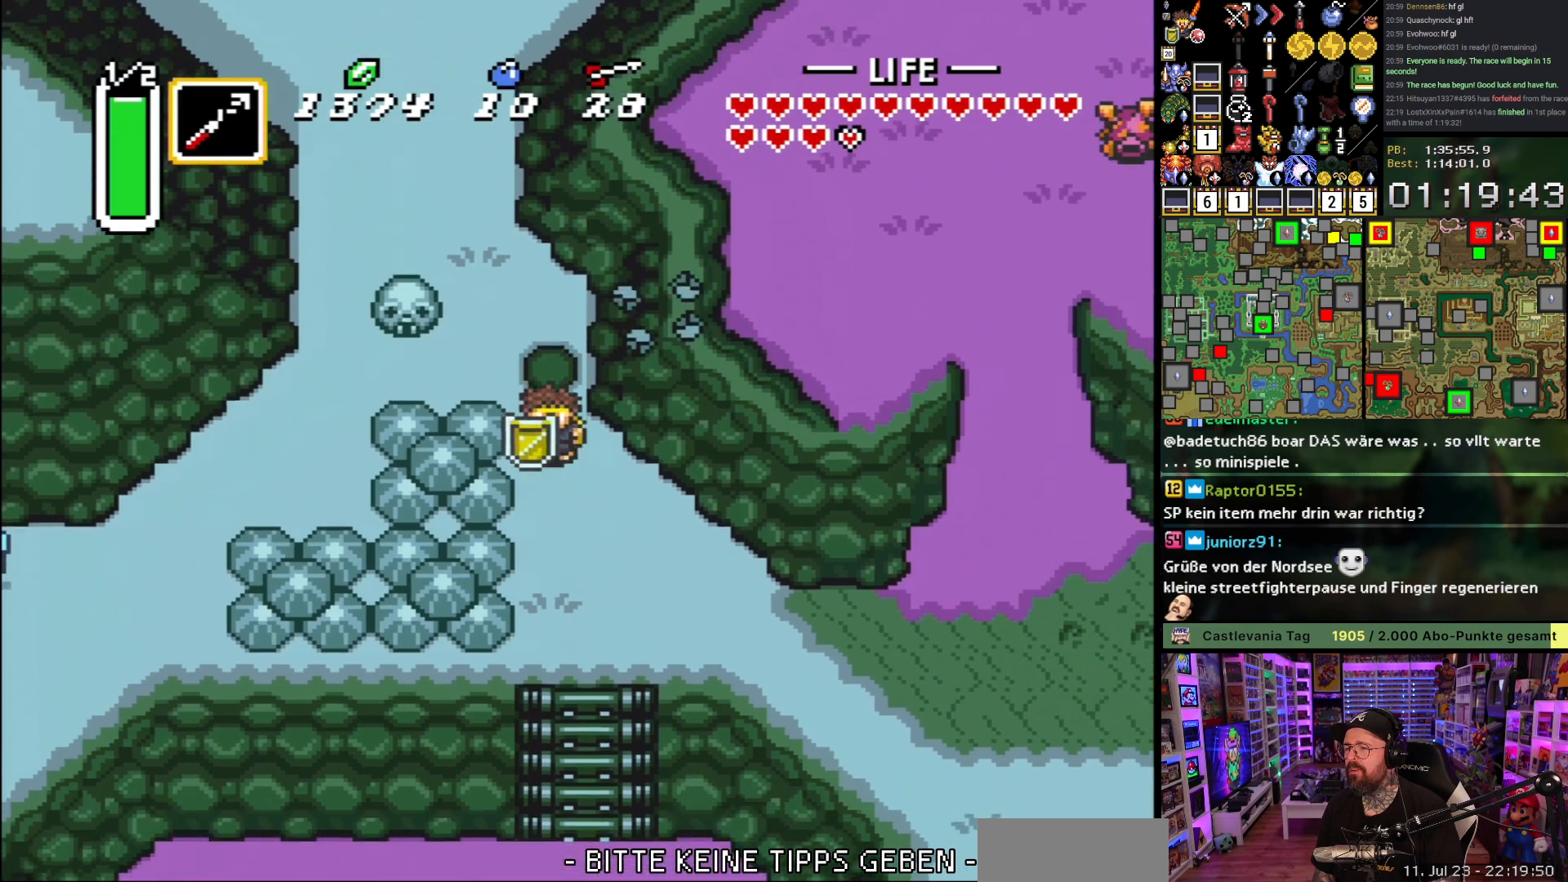
{"buttons": ["A"], "events": [[50, "A", "down"], [50, "DPAD_DOWN", "up"], [50, "DPAD_RIGHT", "down"], [183, "DPAD_RIGHT", "up"]]}
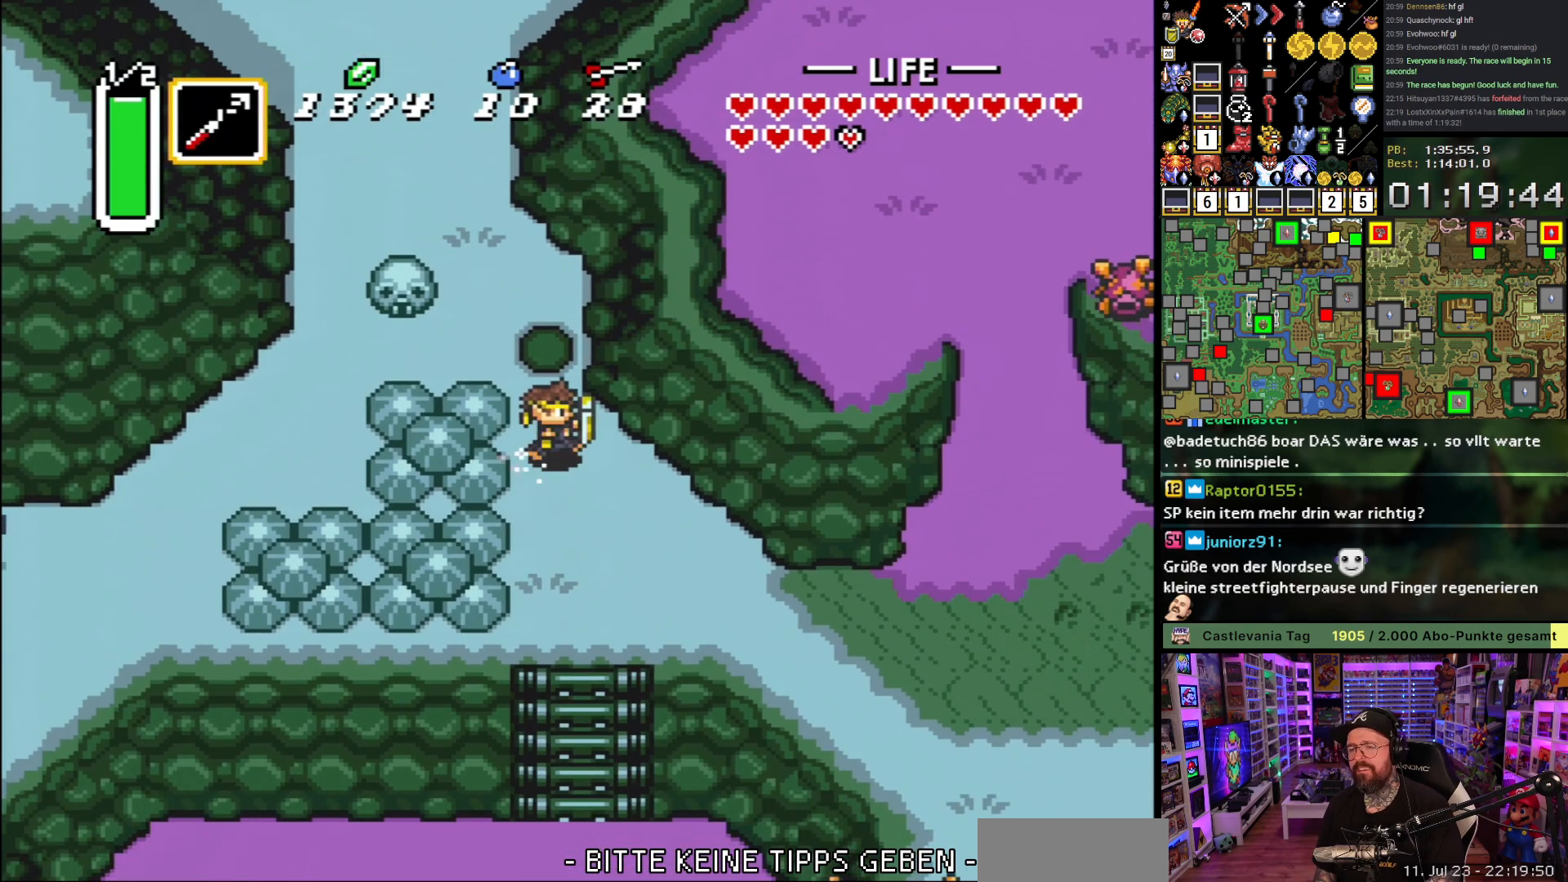
{"buttons": ["A"], "events": []}
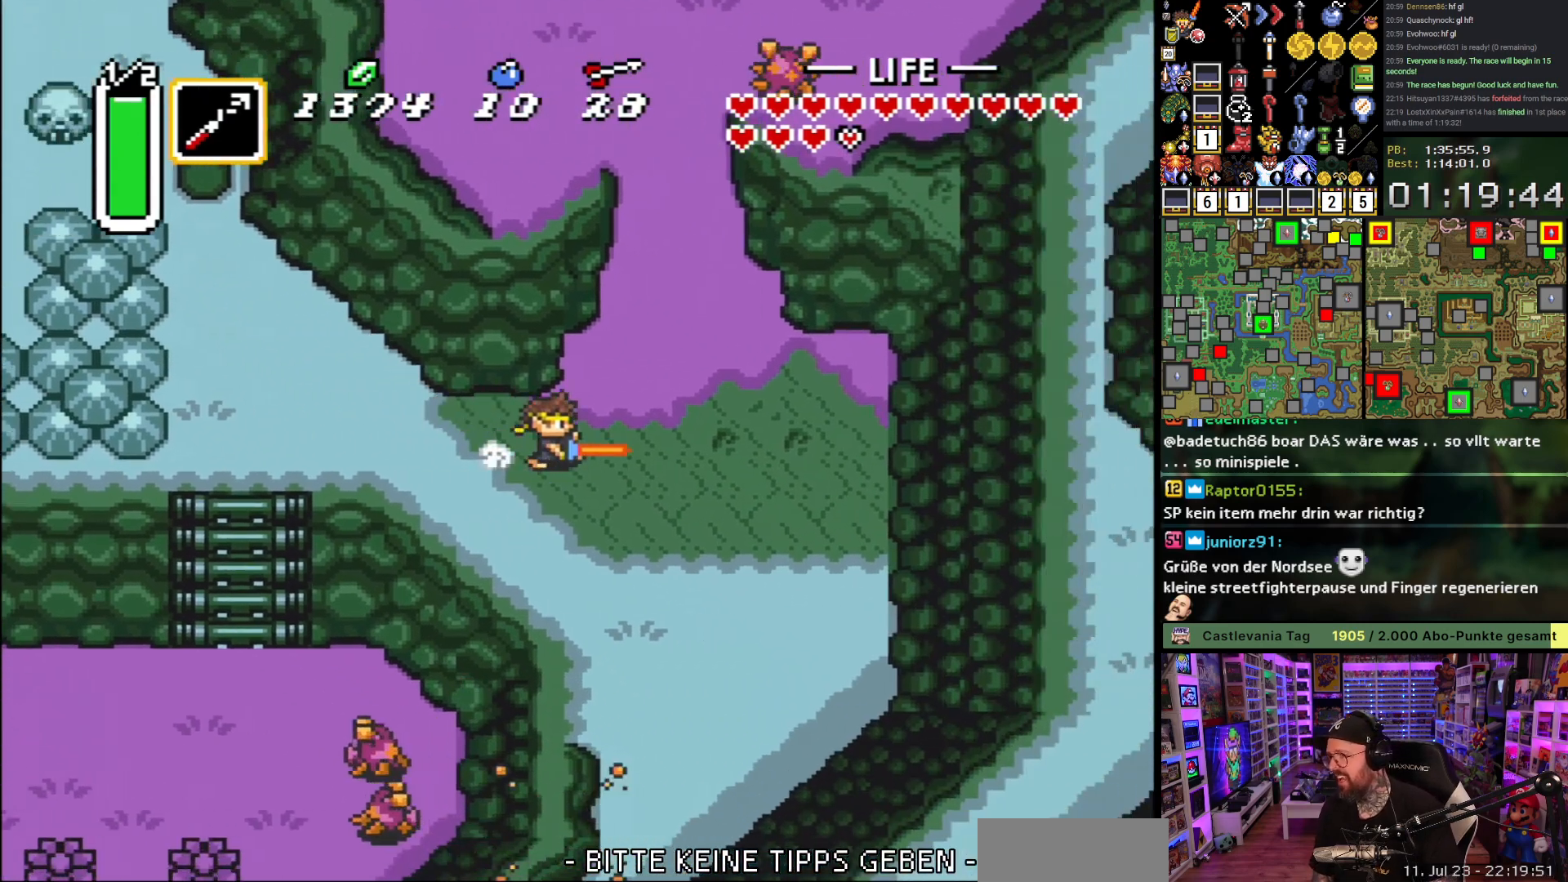
{"buttons": ["A"], "events": [[133, "A", "up"], [150, "DPAD_UP", "down"], [183, "A", "down"], [250, "DPAD_UP", "up"]]}